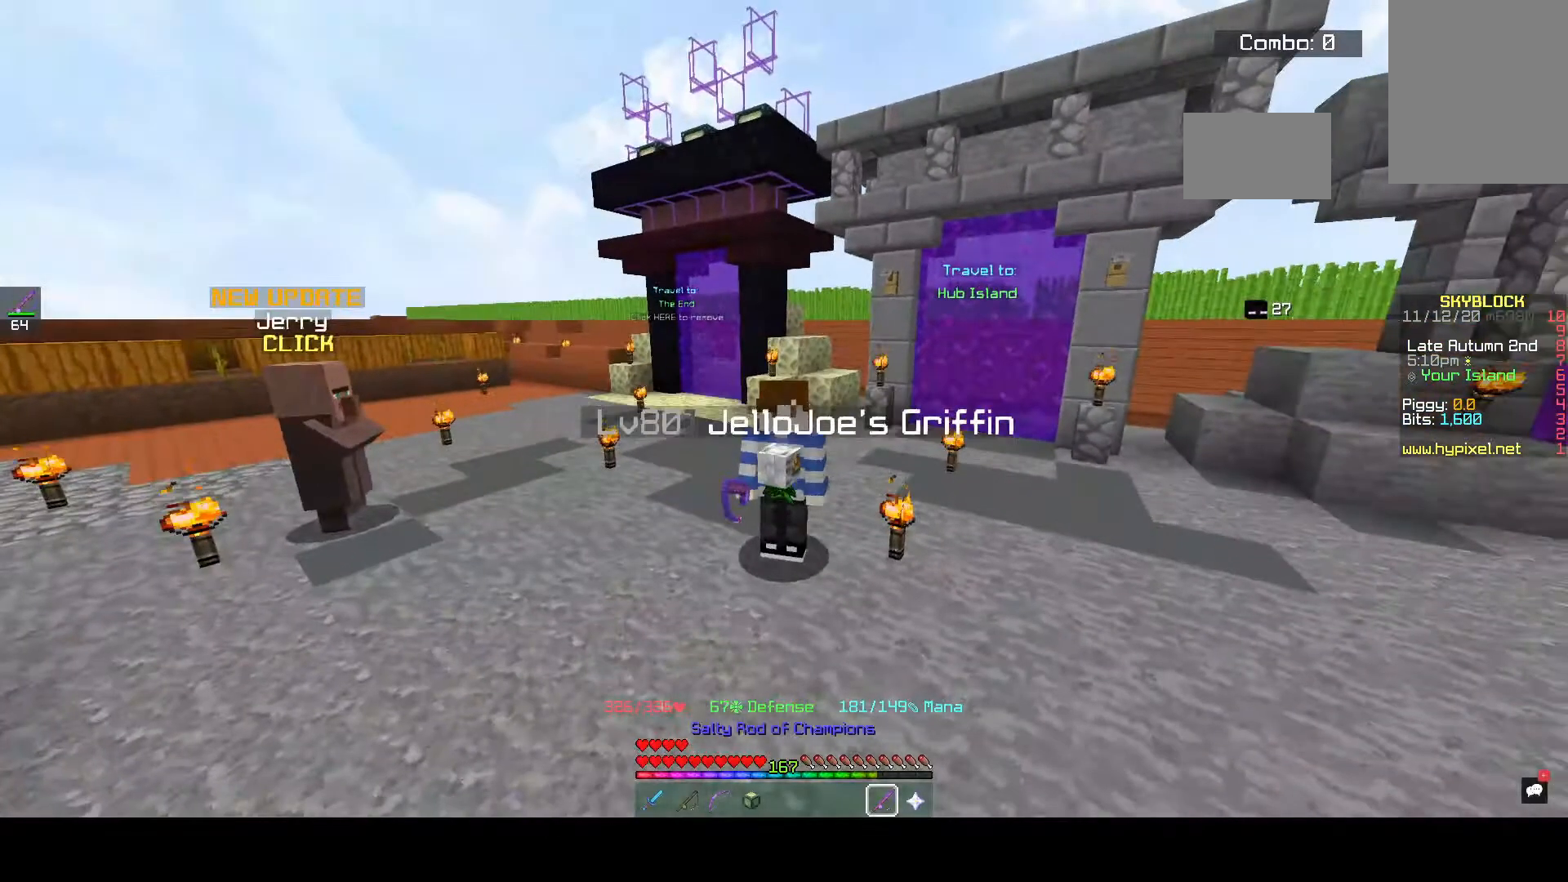
Gameplay with keyboard and mouse; each line is a JSON object with the keys and mouse buttons held at the frame after it. "events" lists presses ("down") and releases ("up") of "a", "d", "s", "space", "w", "mouse_left" and "mouse_right" between this image and that frame as [ms after this image, input, new state], when the widget could be followed in between. "mouse_left", "mouse_right" = the "left", "right" buttons of the "mouse" list. No other keys are recorded. Fast repeated clicks can show as one long hold. Mouse movement is not recorded.
{"keys": ["w"], "mouse": [], "events": [[433, "w", "down"]]}
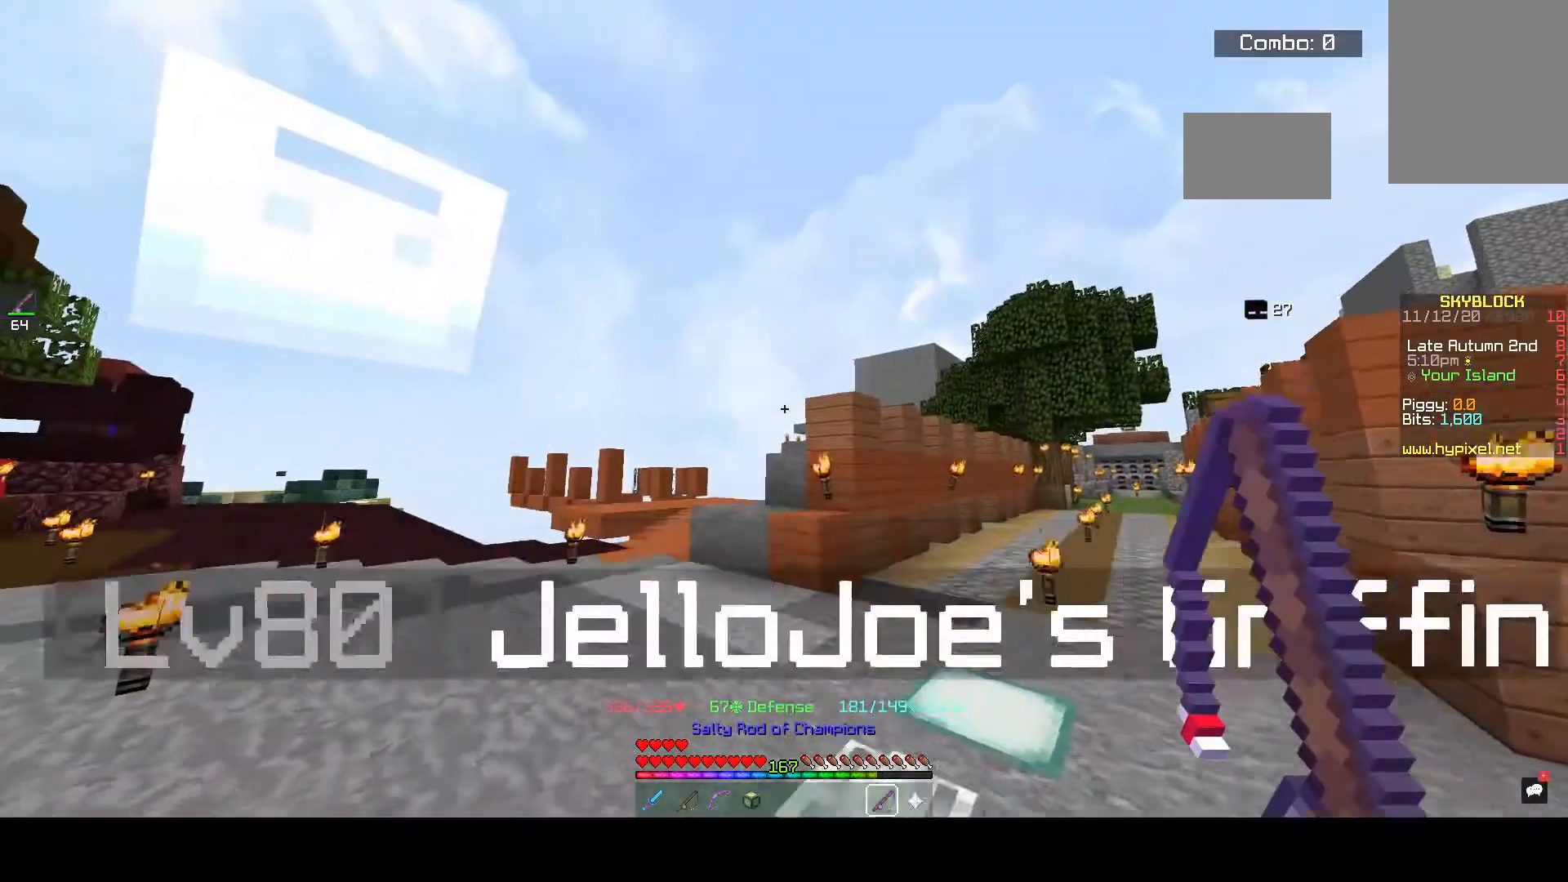
{"keys": ["w"], "mouse": [], "events": []}
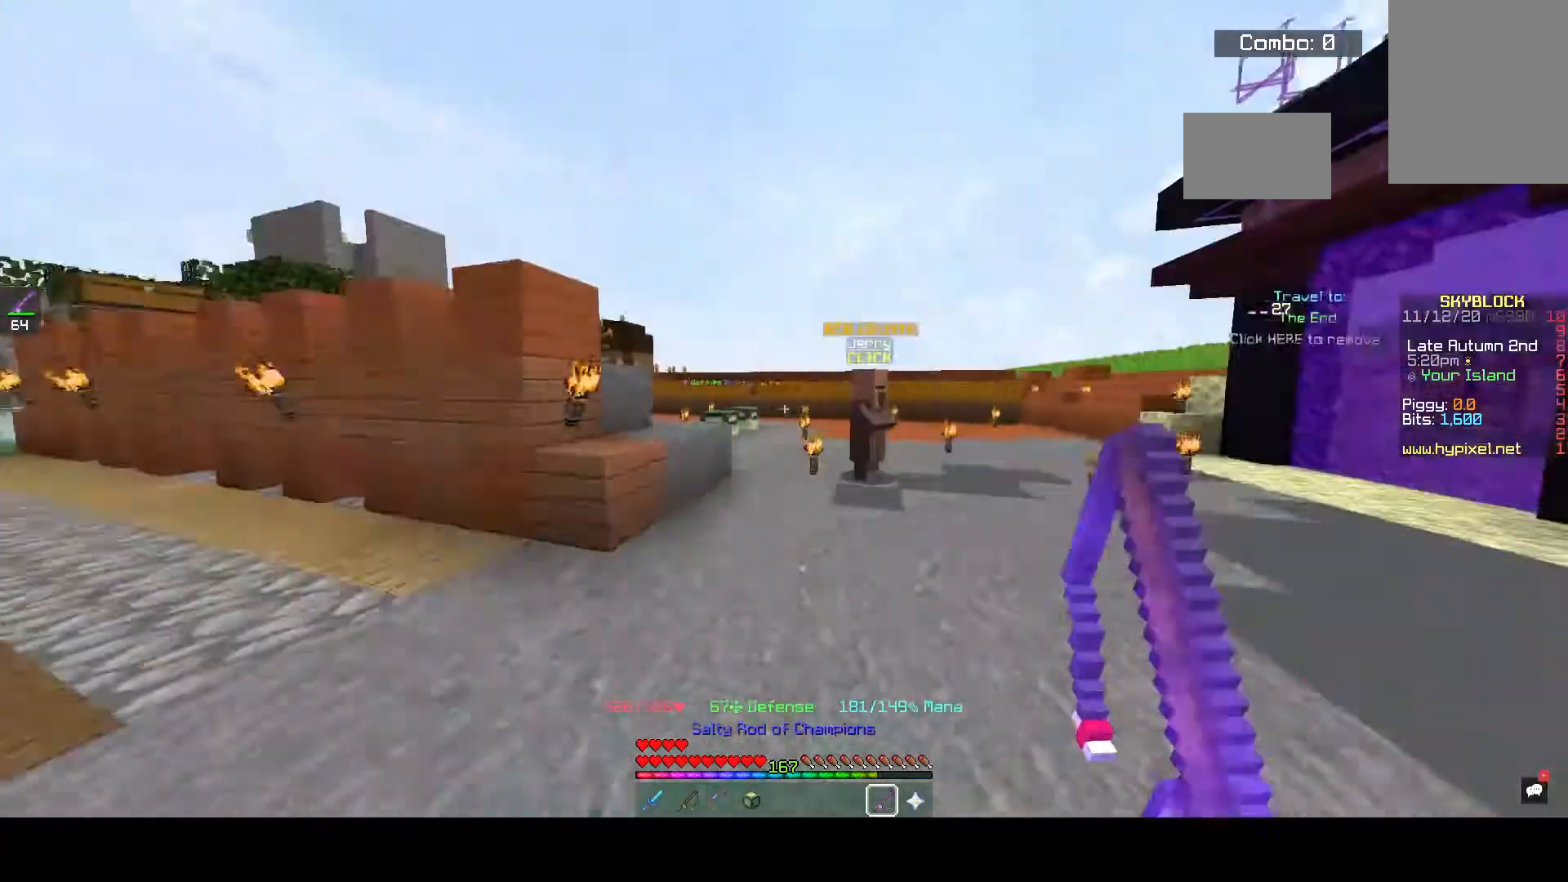
{"keys": ["space", "w"], "mouse": [], "events": [[500, "space", "down"]]}
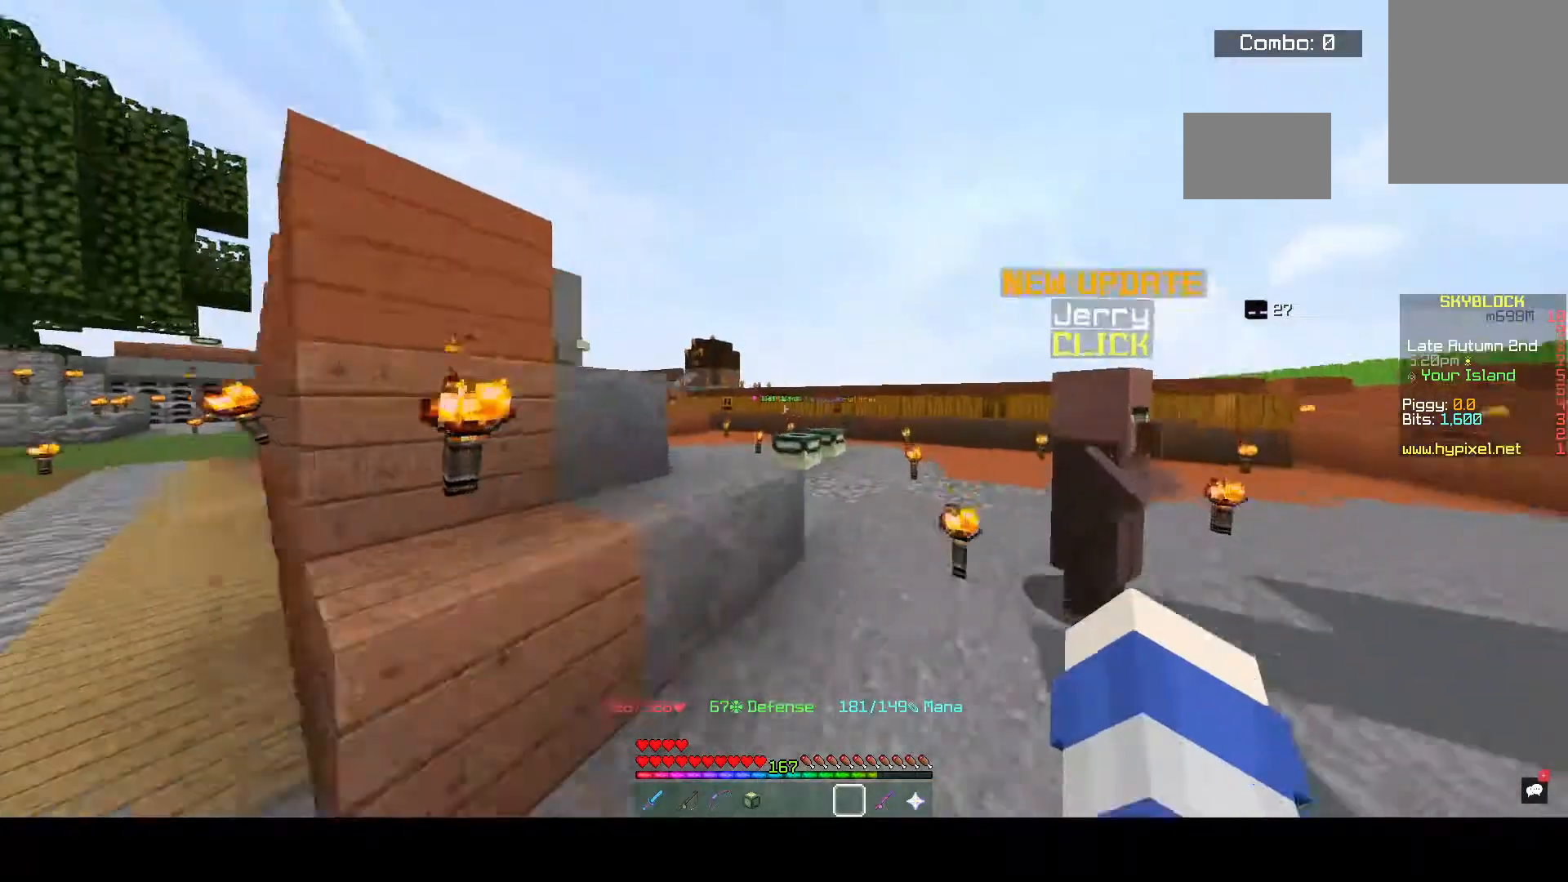
{"keys": ["space", "w"], "mouse": [], "events": []}
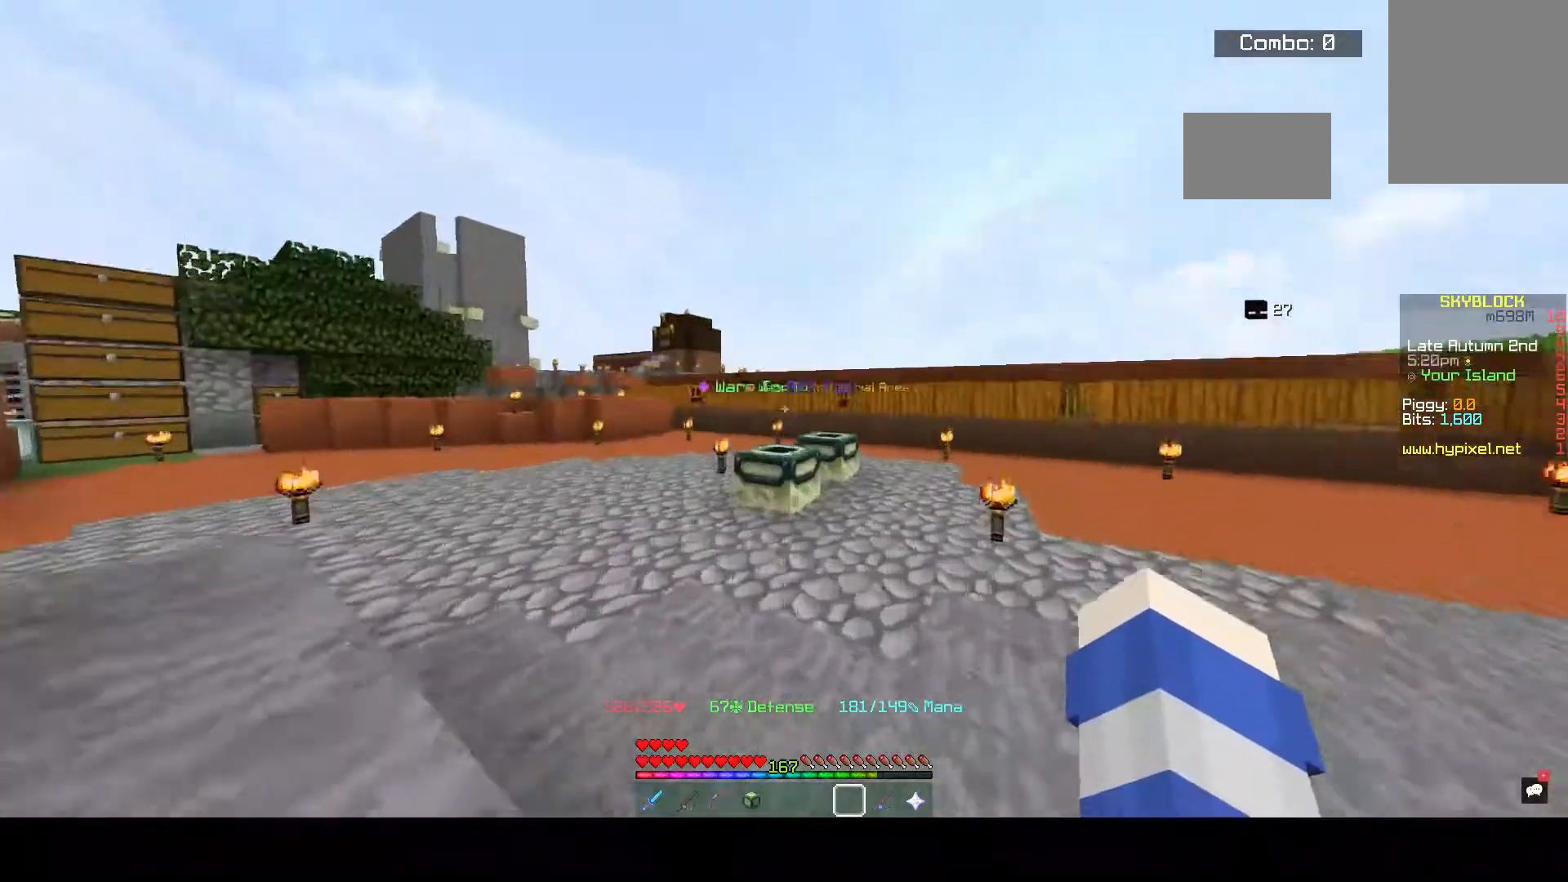
{"keys": ["w"], "mouse": [], "events": [[433, "space", "up"]]}
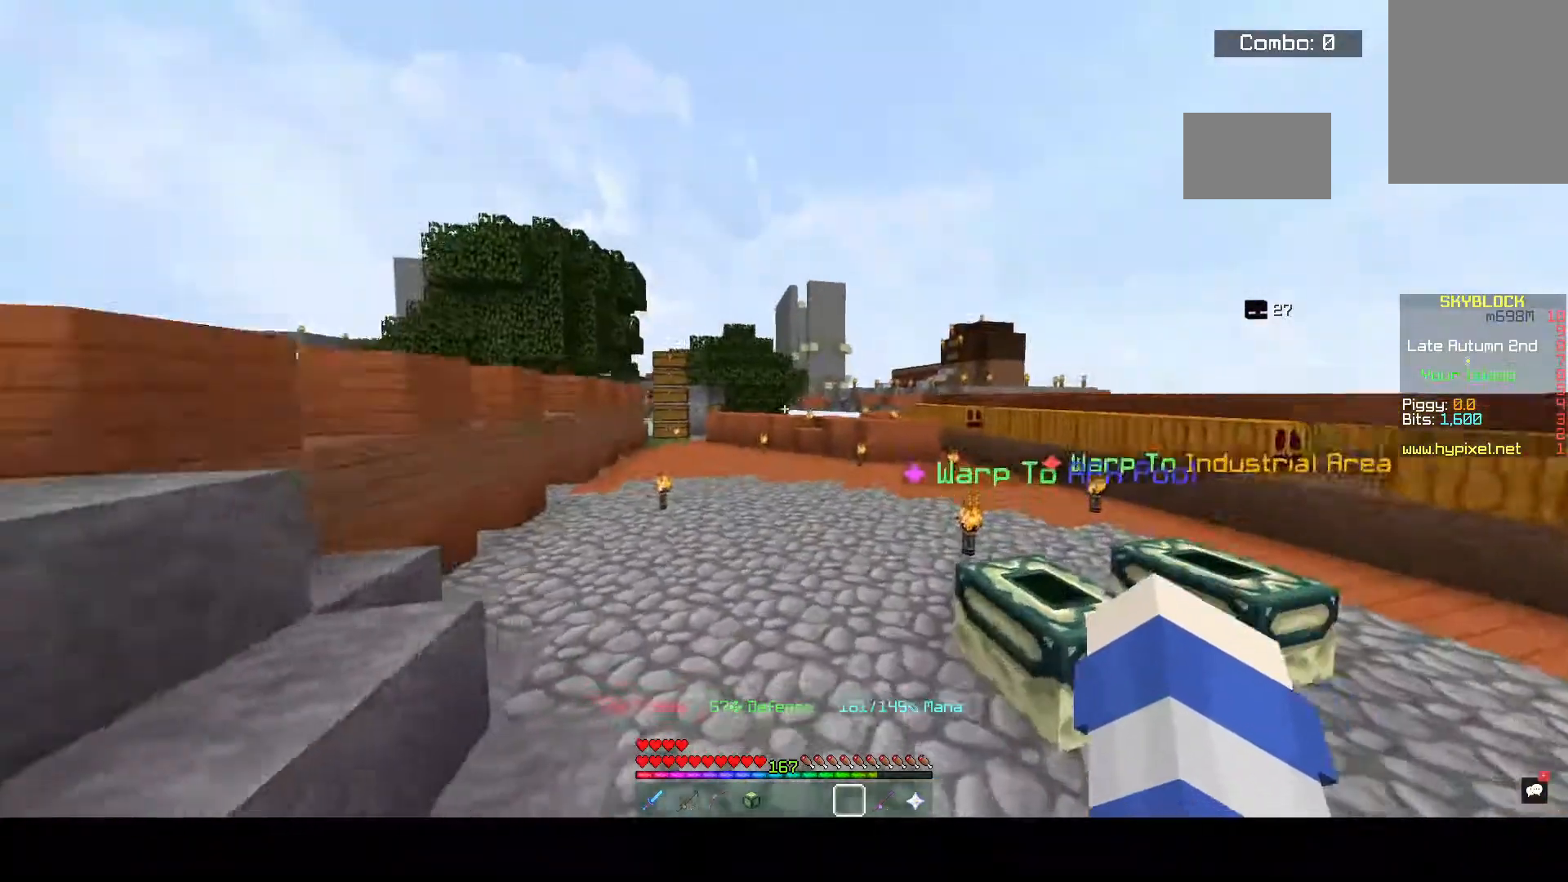
{"keys": ["space", "w"], "mouse": [], "events": [[233, "space", "down"]]}
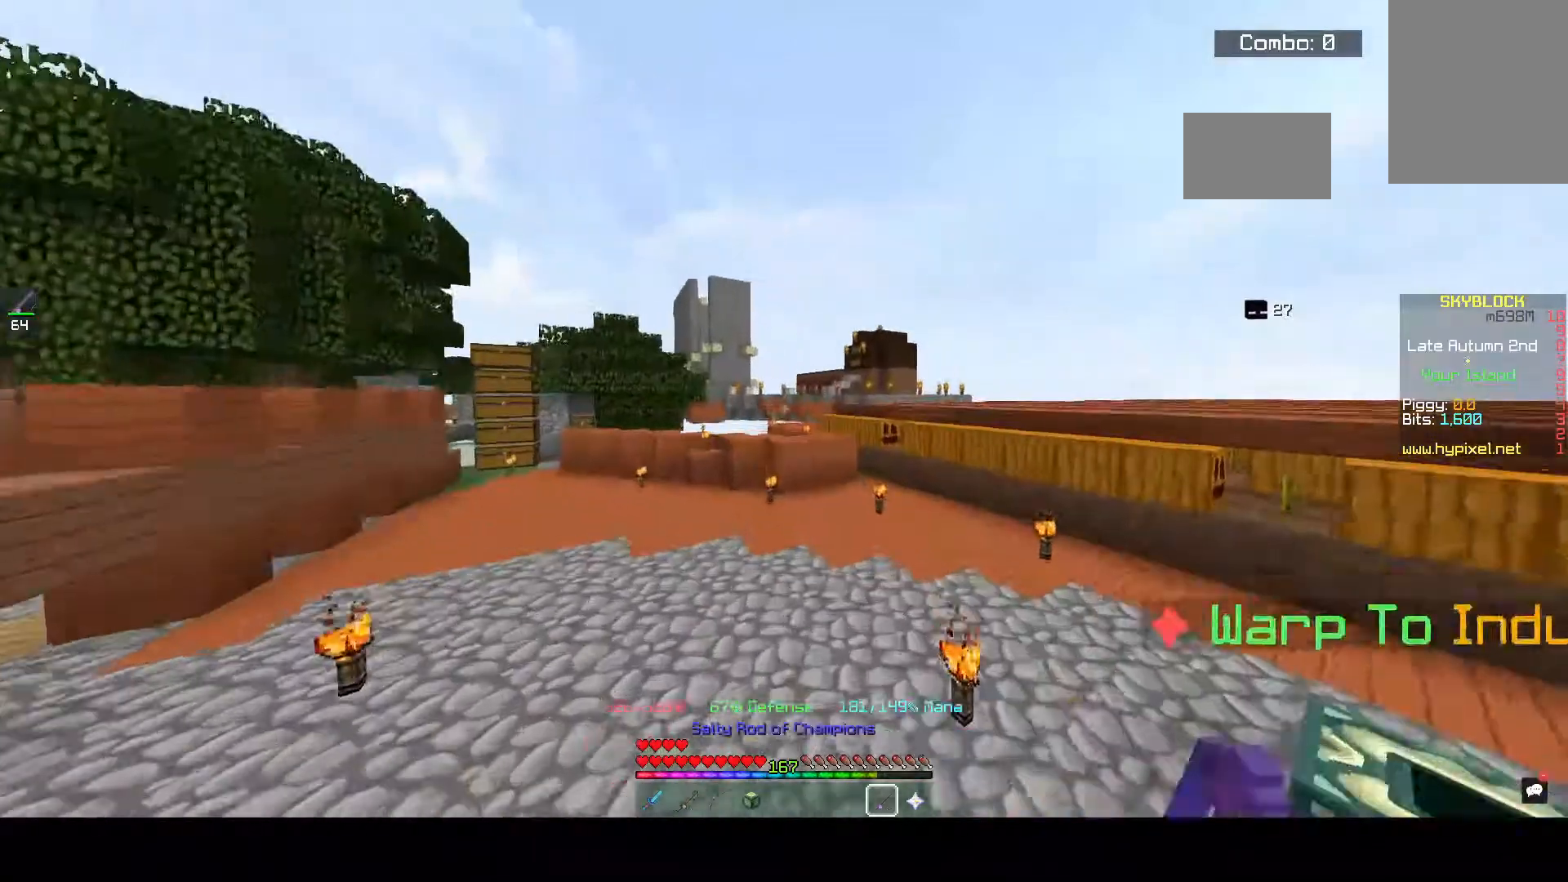
{"keys": ["w"], "mouse": [], "events": [[333, "space", "up"]]}
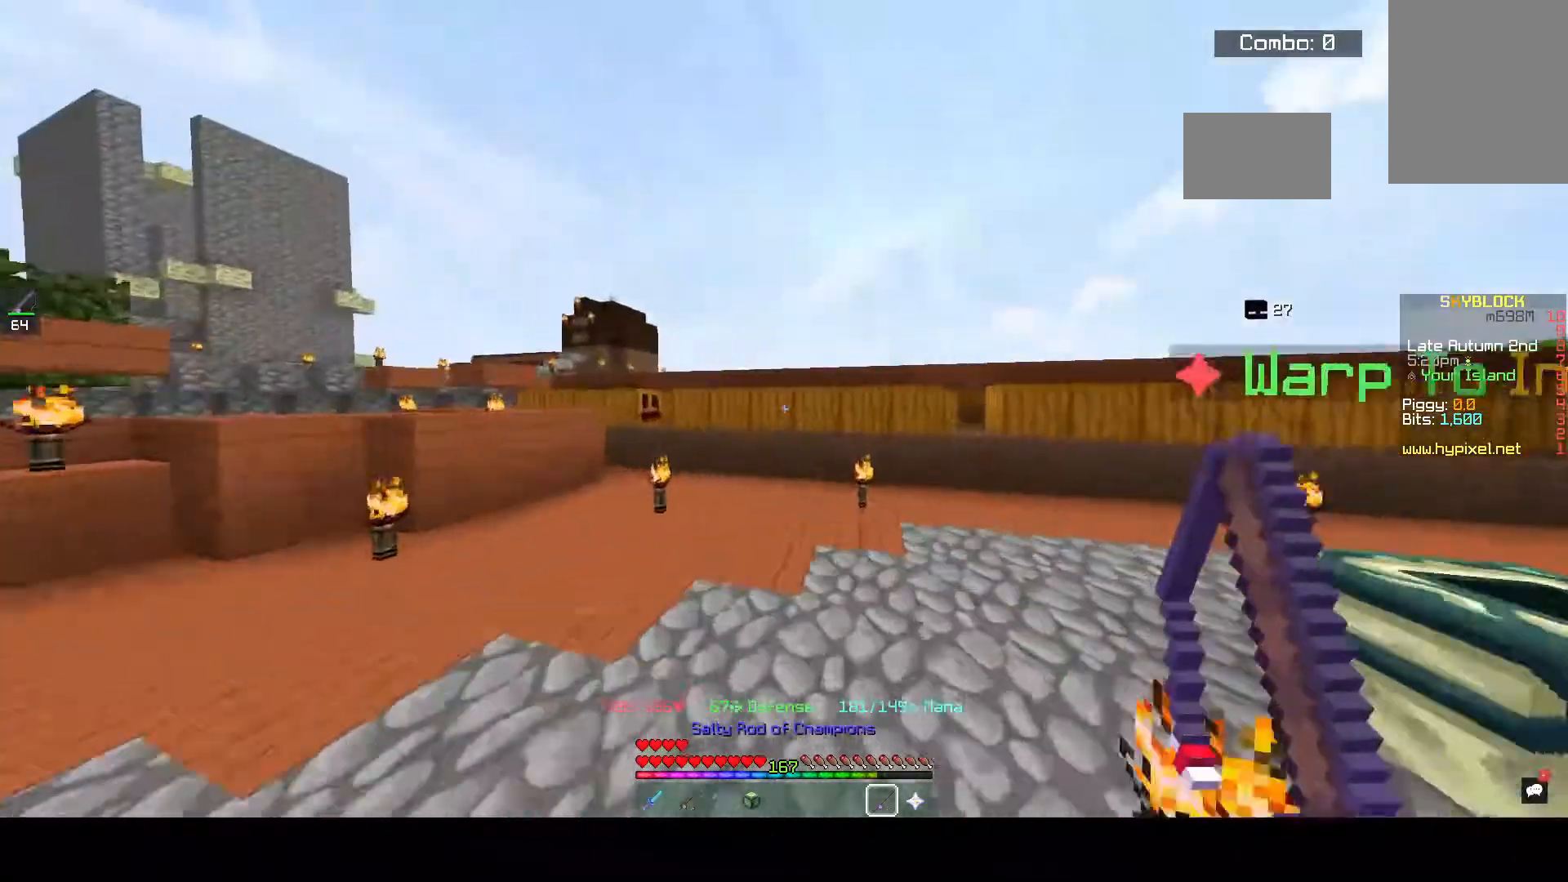
{"keys": ["d", "w"], "mouse": [], "events": [[33, "space", "down"], [300, "space", "up"], [500, "d", "down"]]}
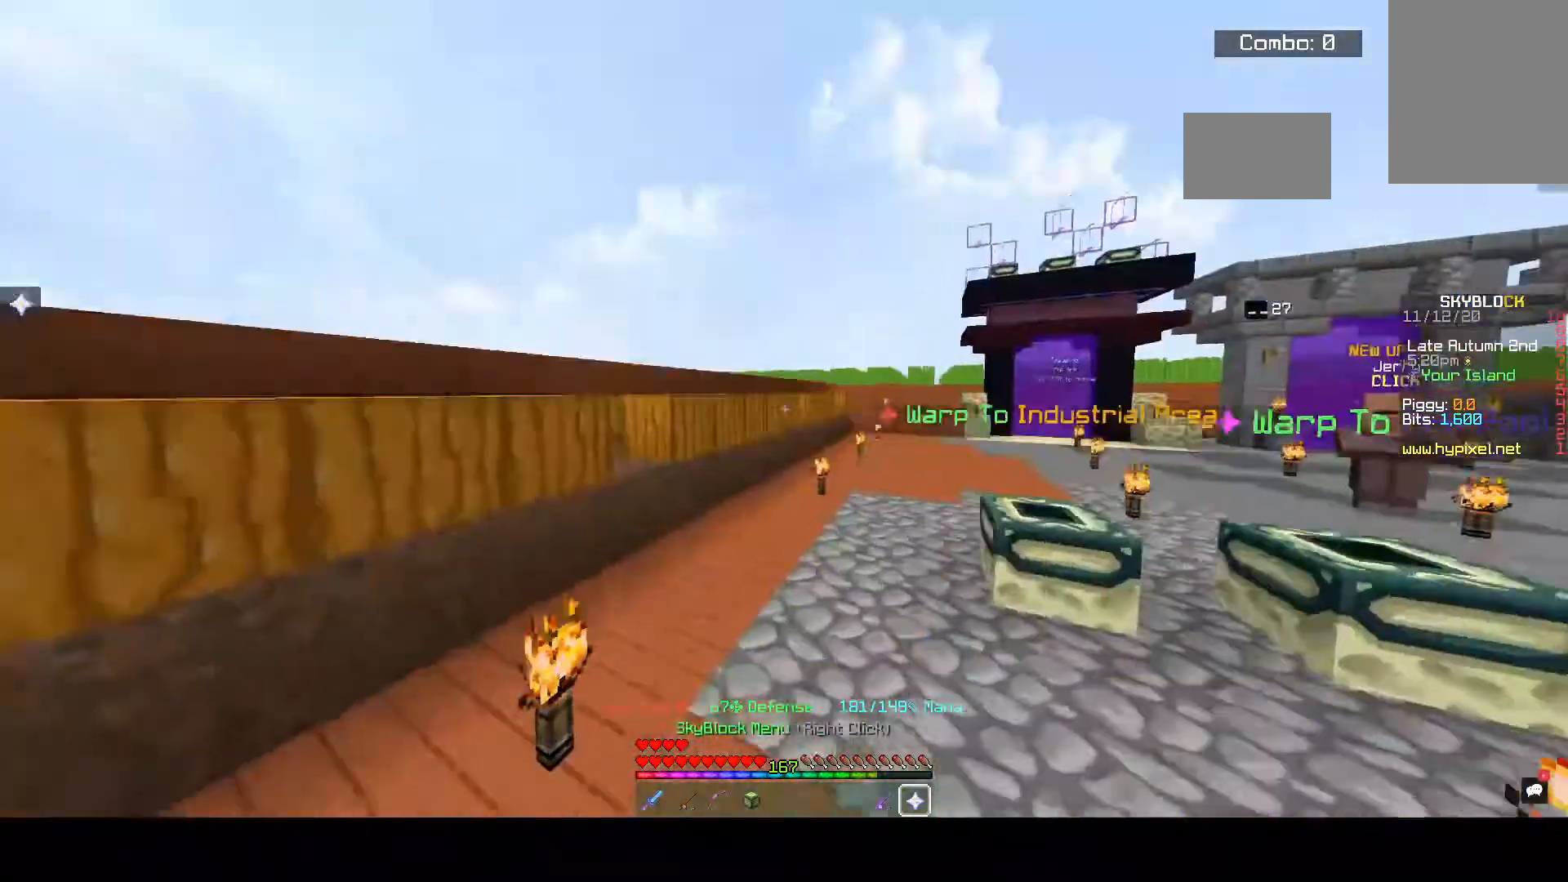
{"keys": ["w"], "mouse": [], "events": [[233, "d", "up"]]}
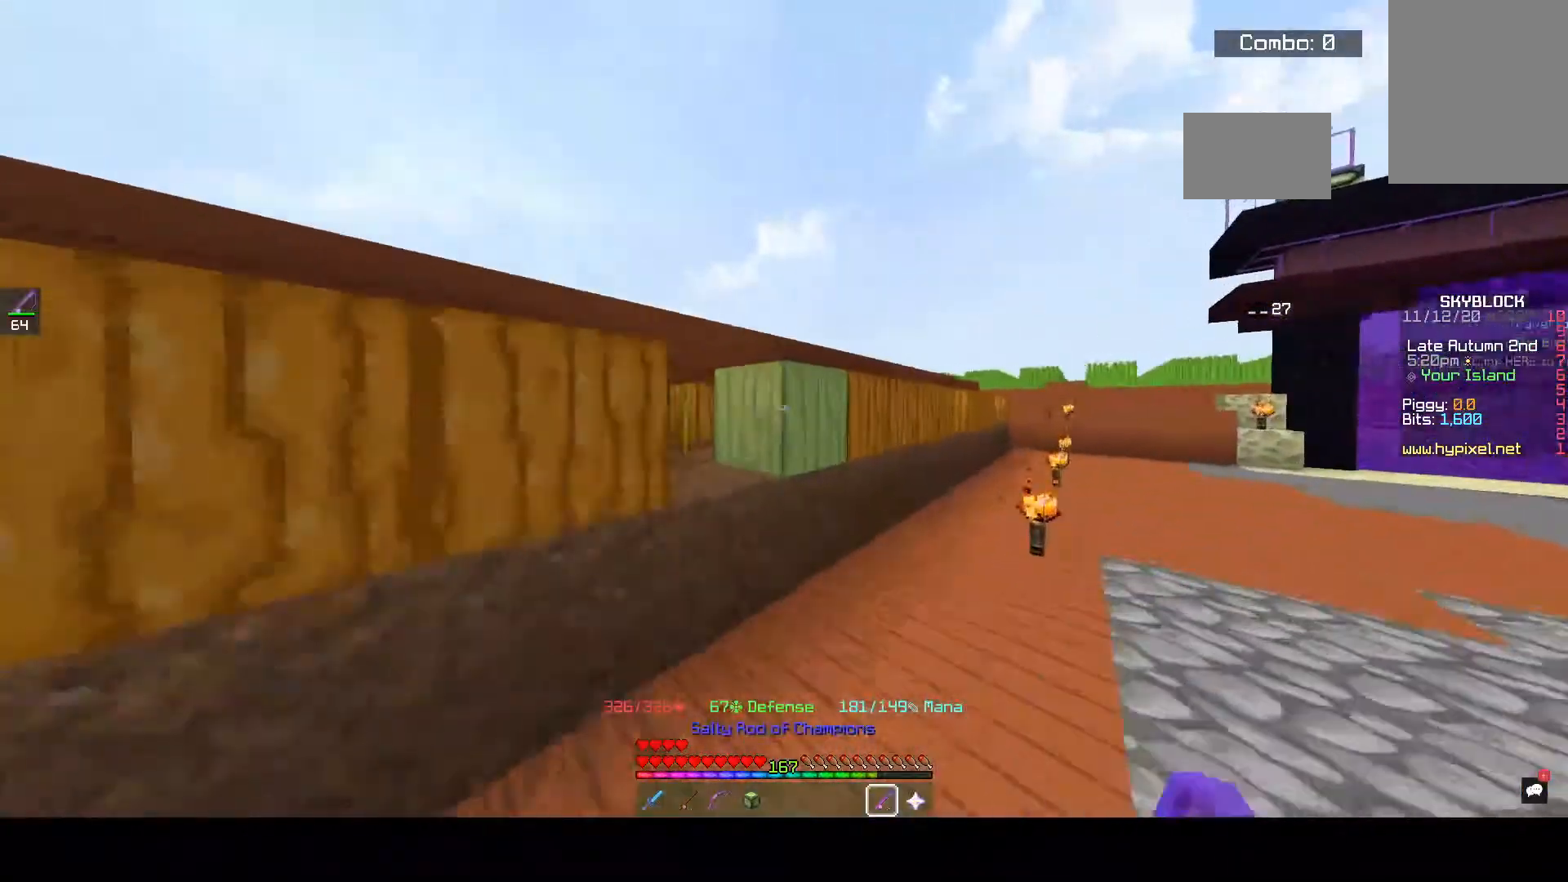
{"keys": ["space", "w"], "mouse": [], "events": [[233, "space", "down"]]}
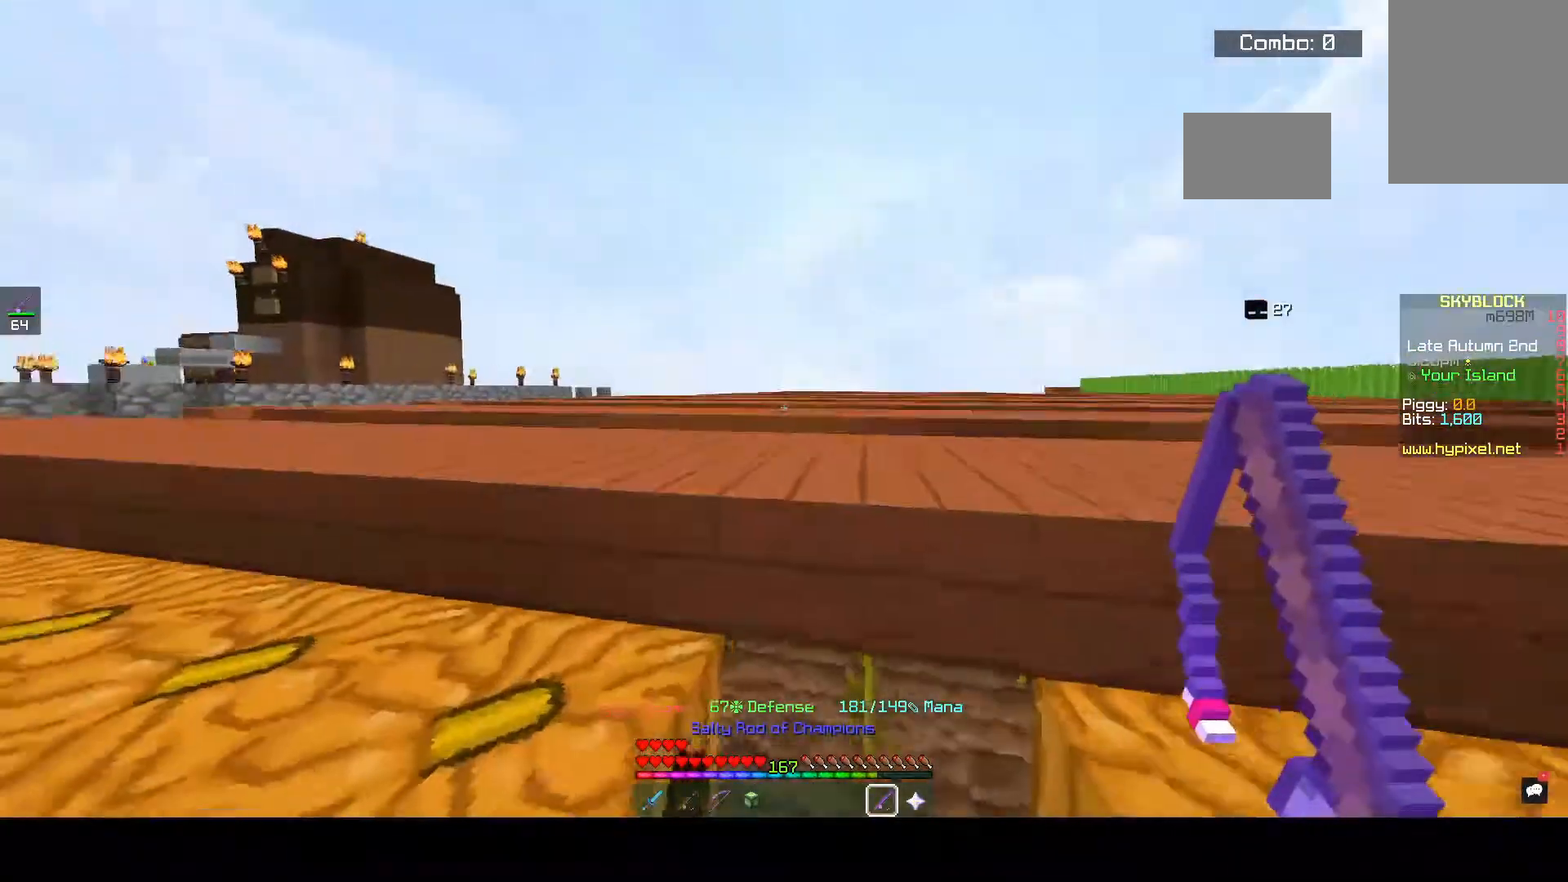
{"keys": ["space", "w"], "mouse": [], "events": []}
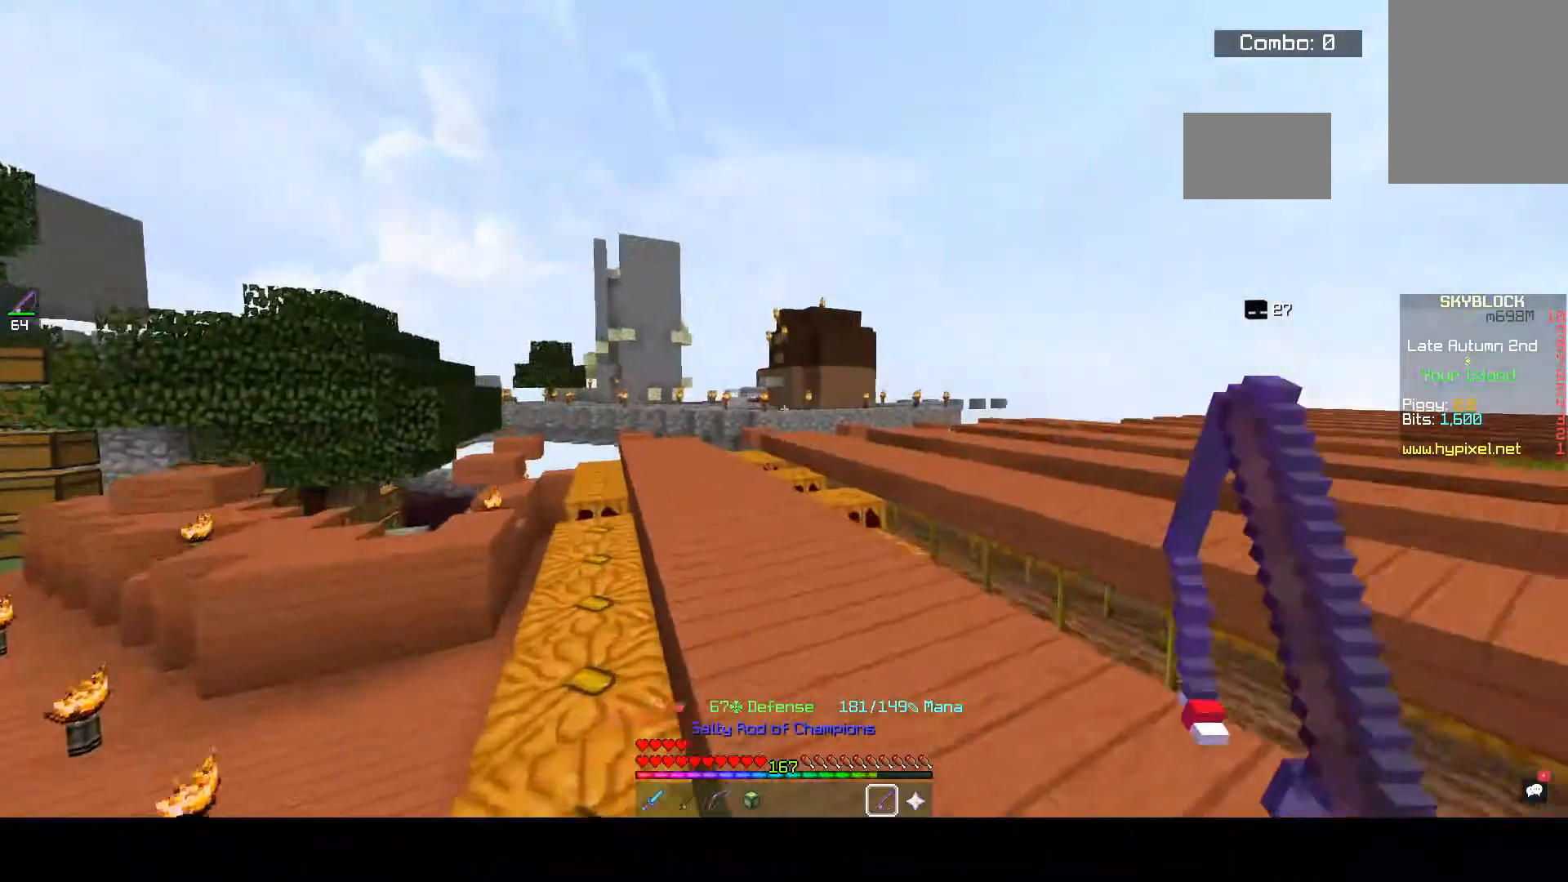
{"keys": ["w"], "mouse": [], "events": [[233, "space", "up"]]}
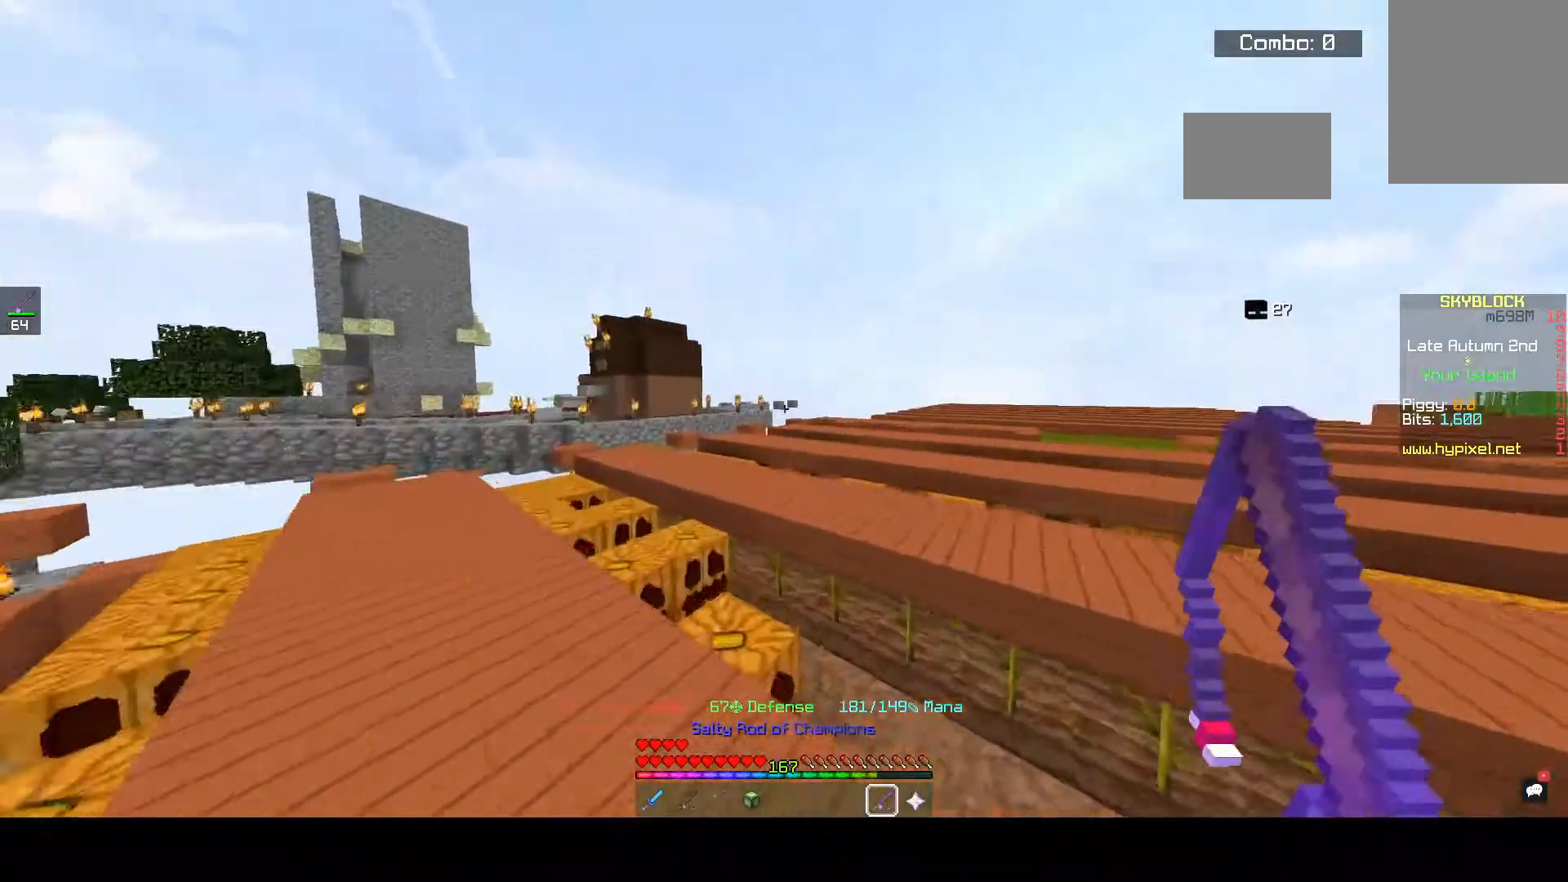
{"keys": ["space", "w"], "mouse": [], "events": [[267, "space", "down"]]}
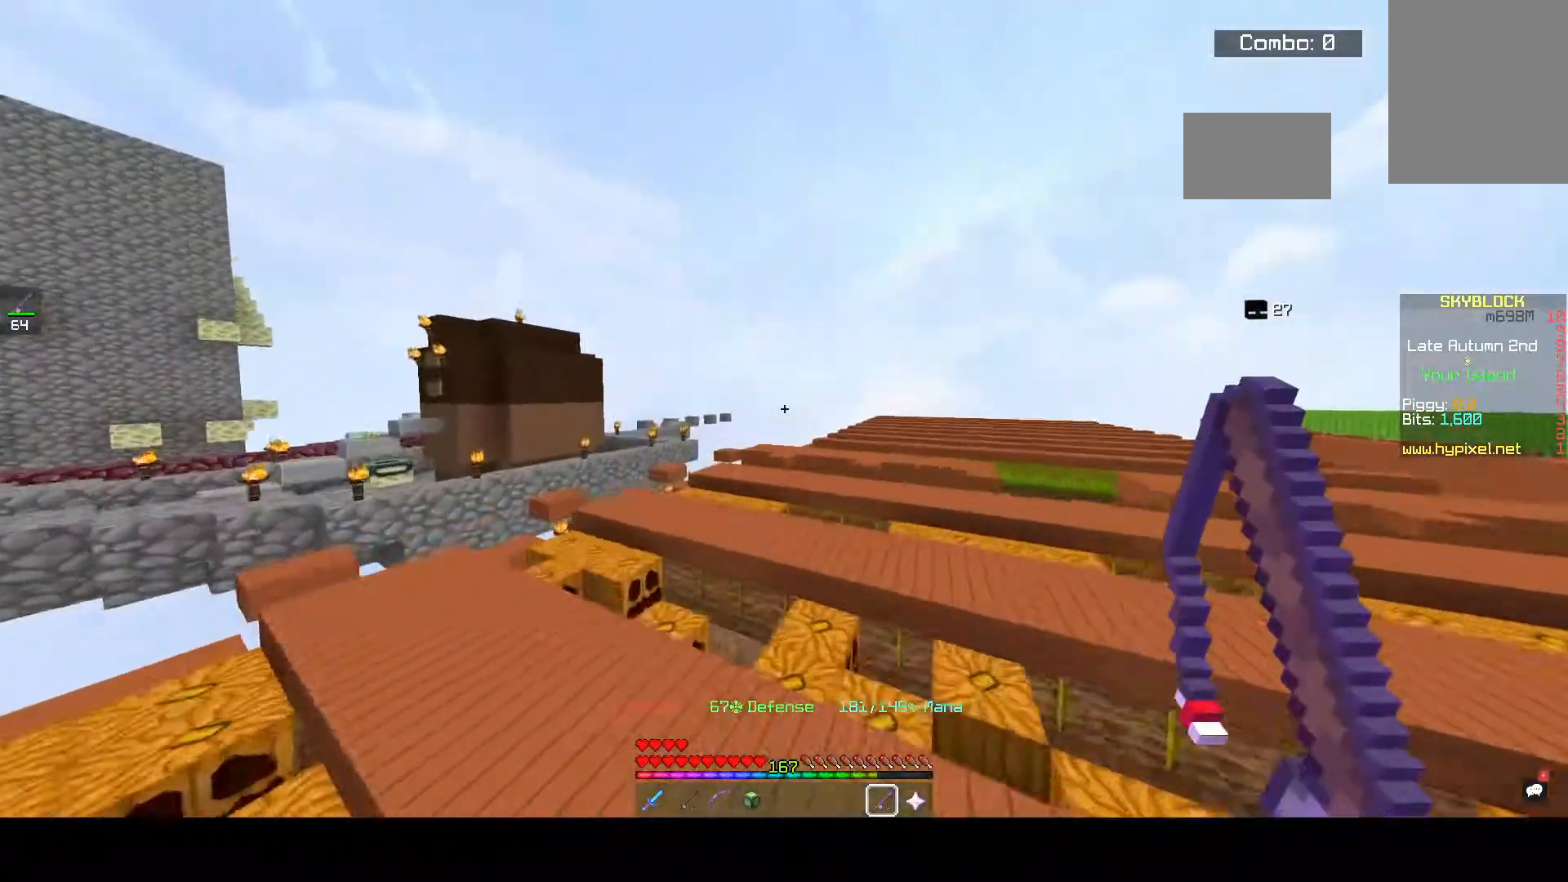
{"keys": ["space", "w"], "mouse": [], "events": [[33, "space", "up"], [333, "space", "down"]]}
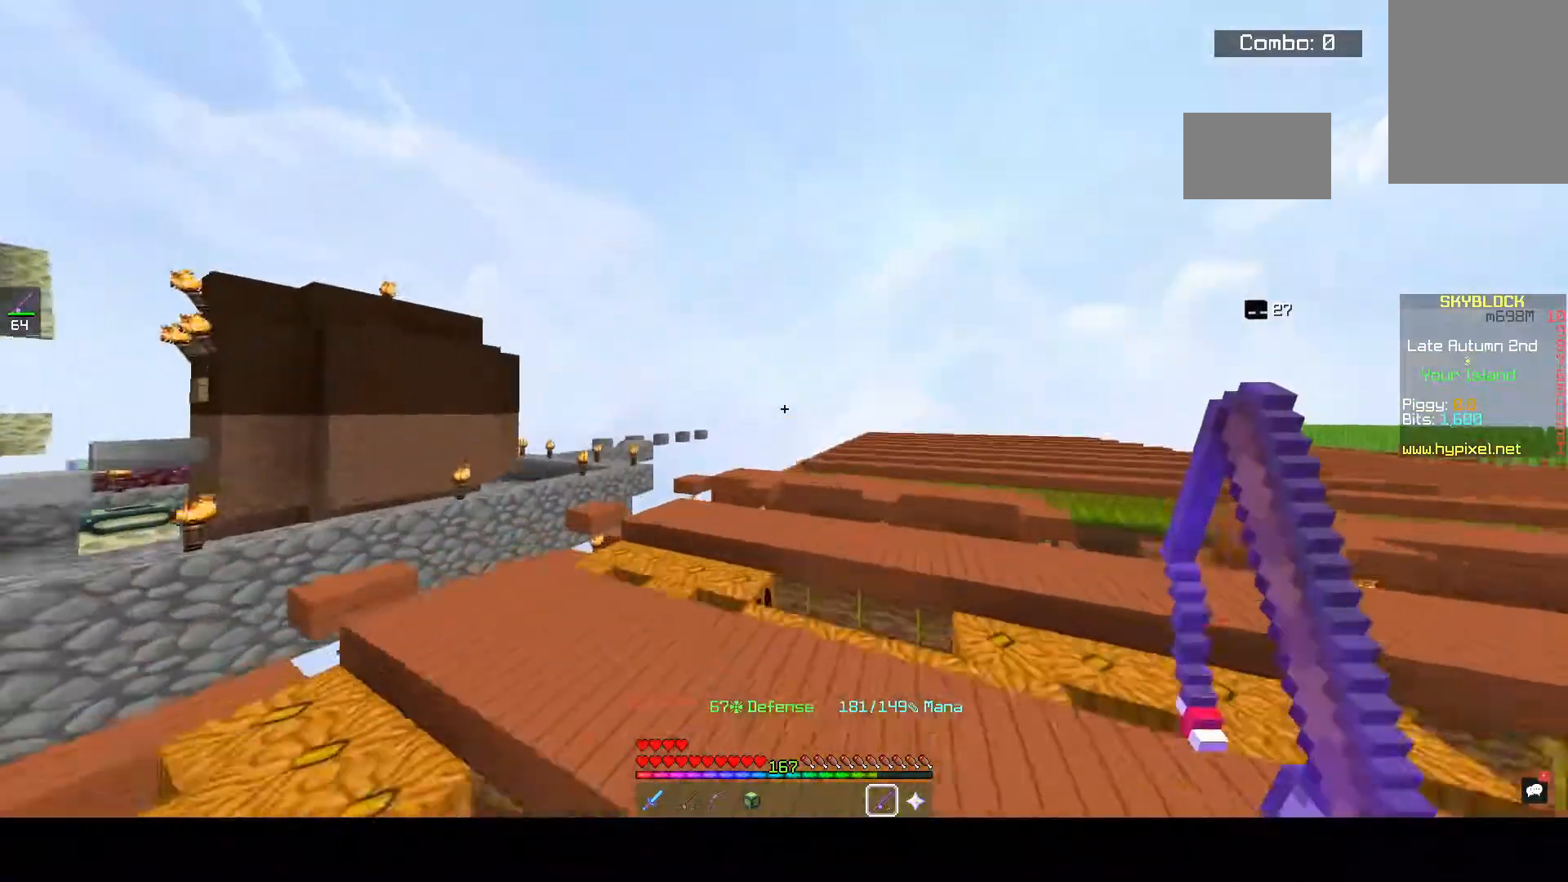
{"keys": ["space", "w"], "mouse": [], "events": [[133, "space", "up"], [467, "space", "down"]]}
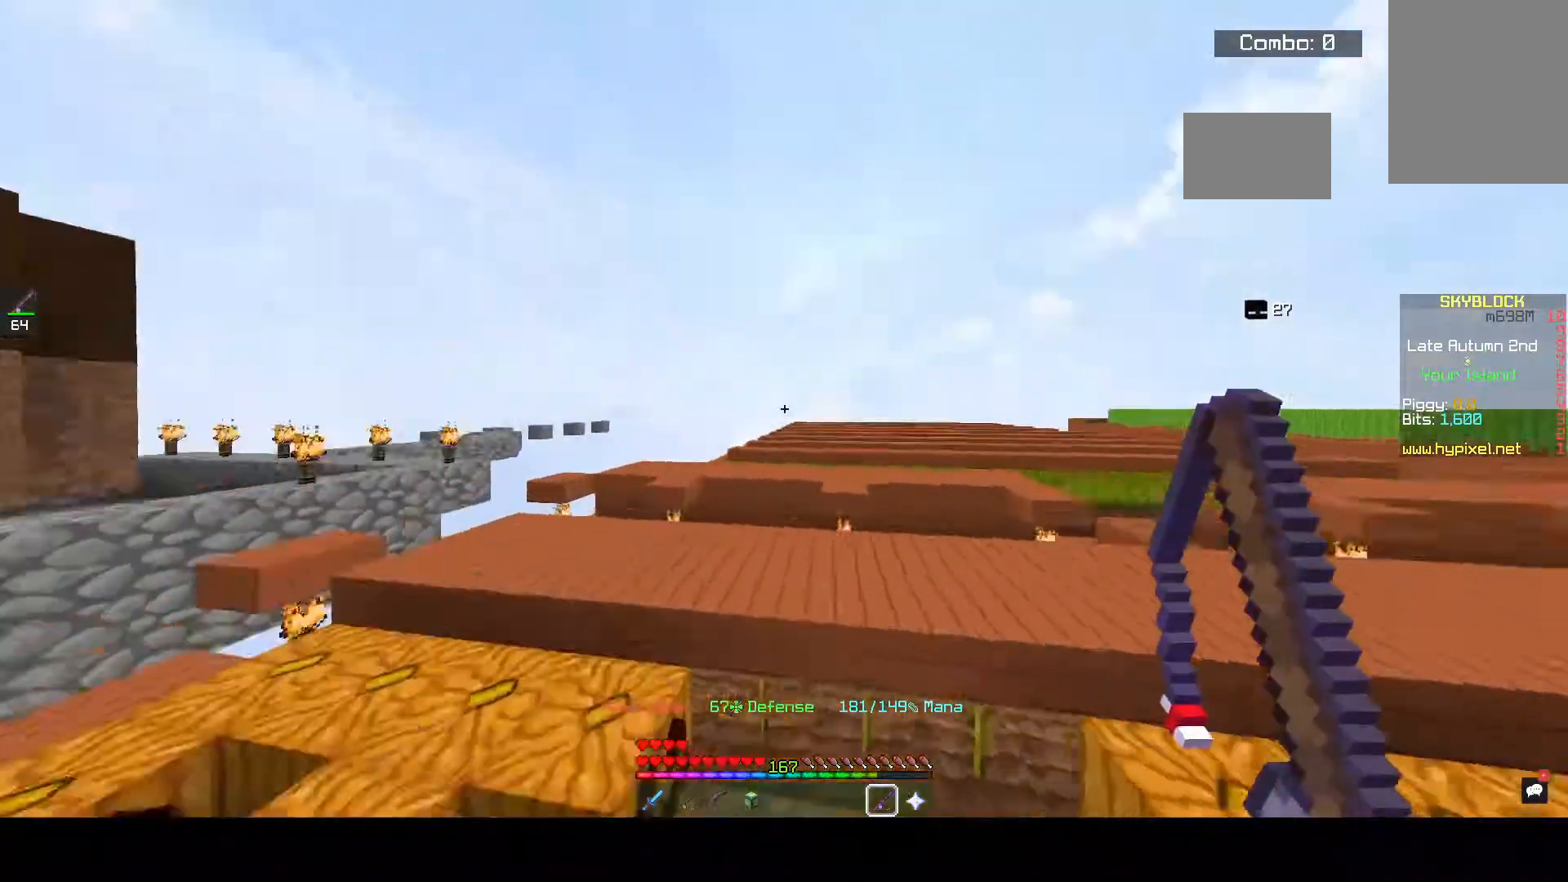
{"keys": ["w"], "mouse": [], "events": [[233, "space", "up"]]}
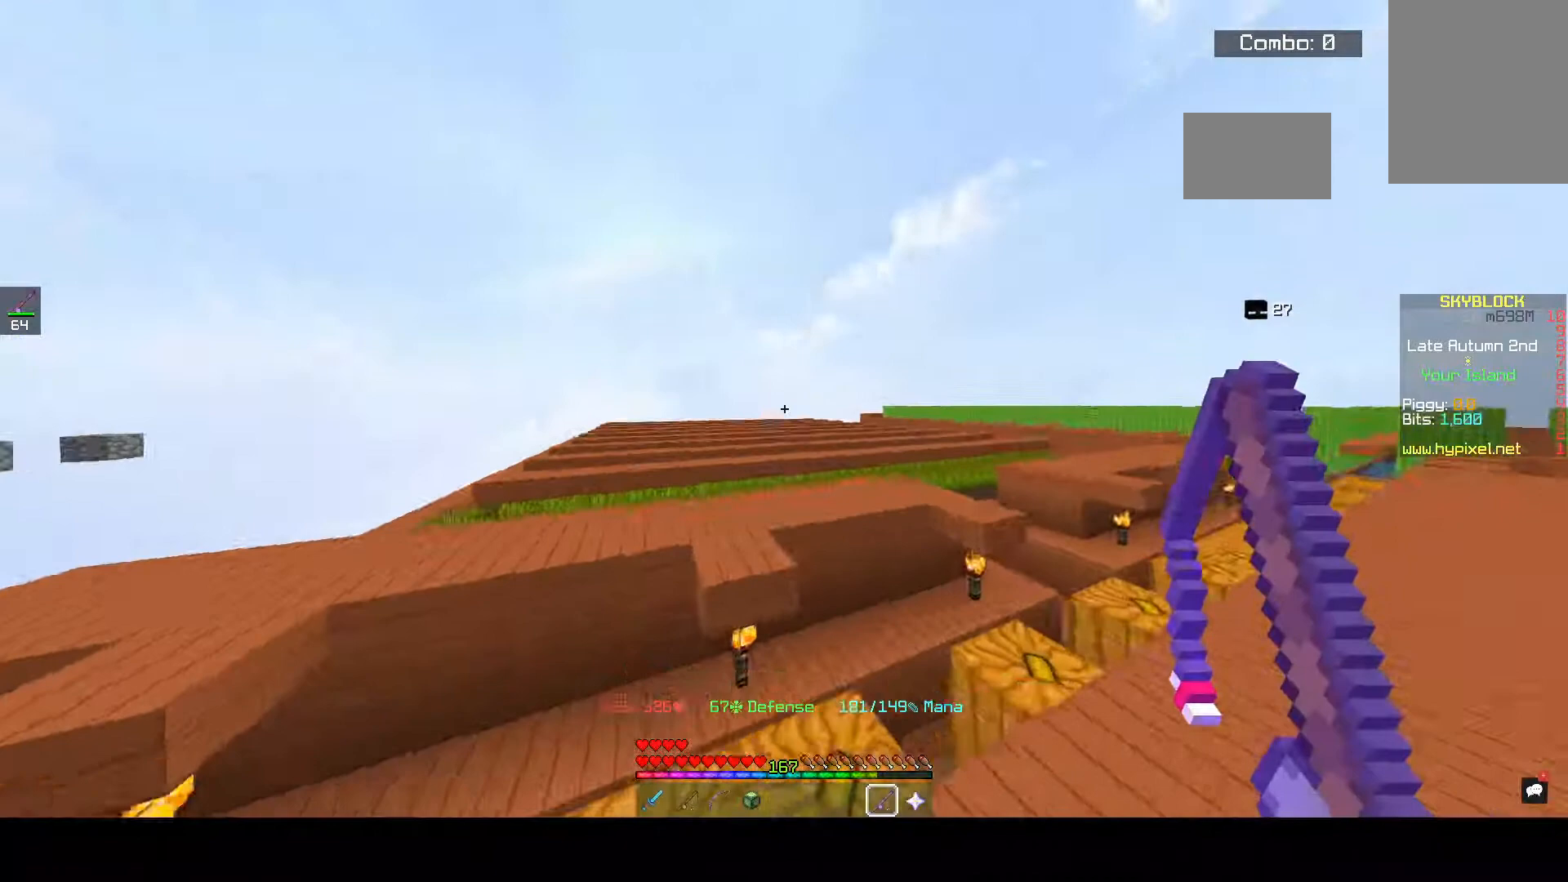
{"keys": ["w"], "mouse": [], "events": [[67, "space", "down"], [333, "space", "up"]]}
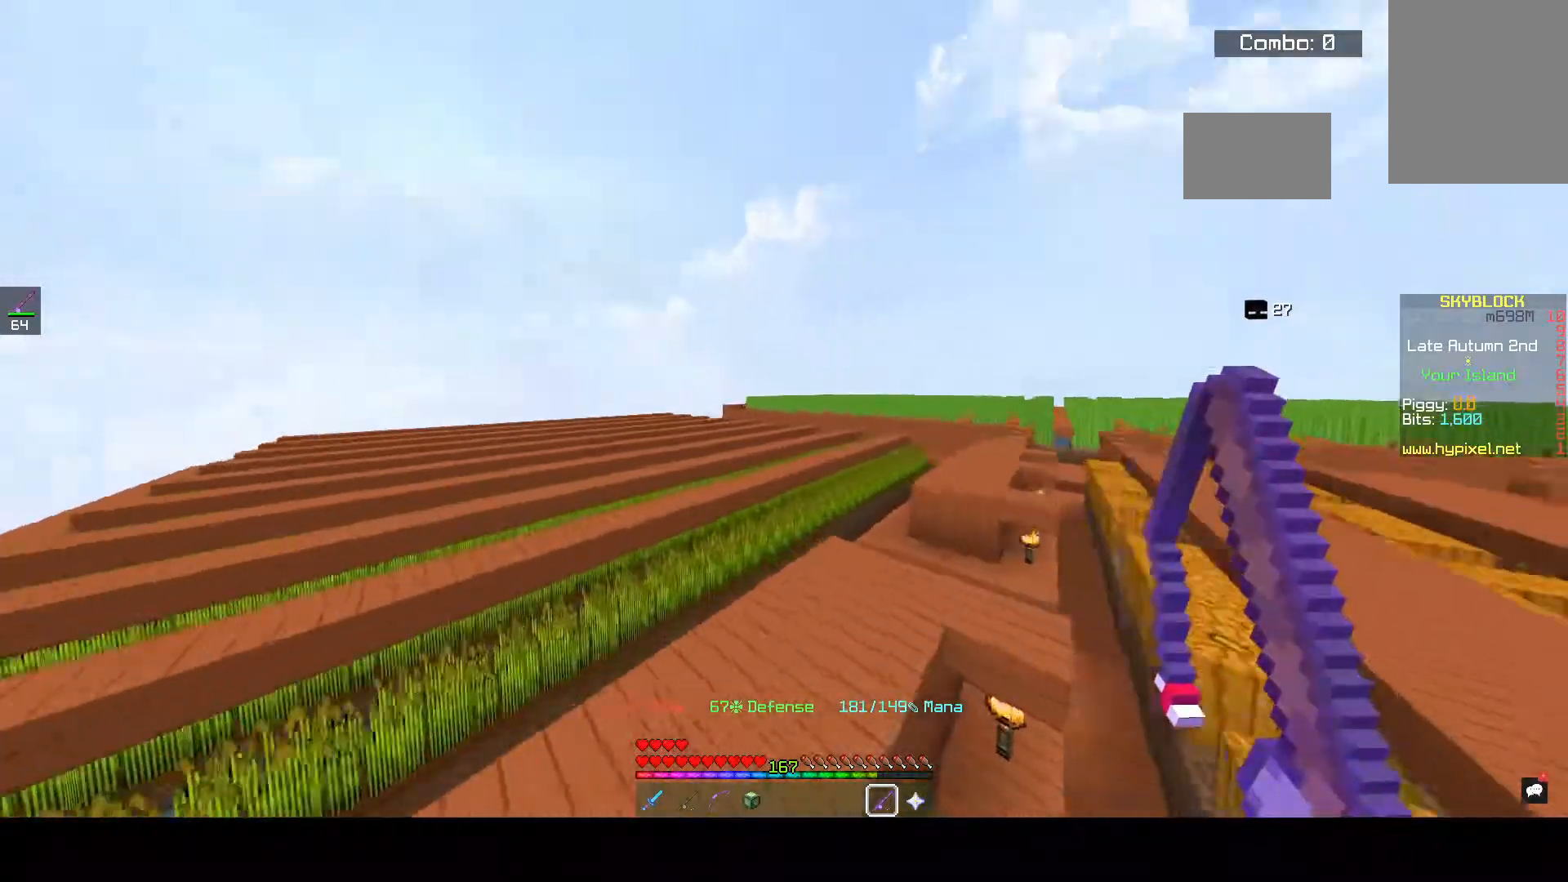
{"keys": ["w"], "mouse": [], "events": []}
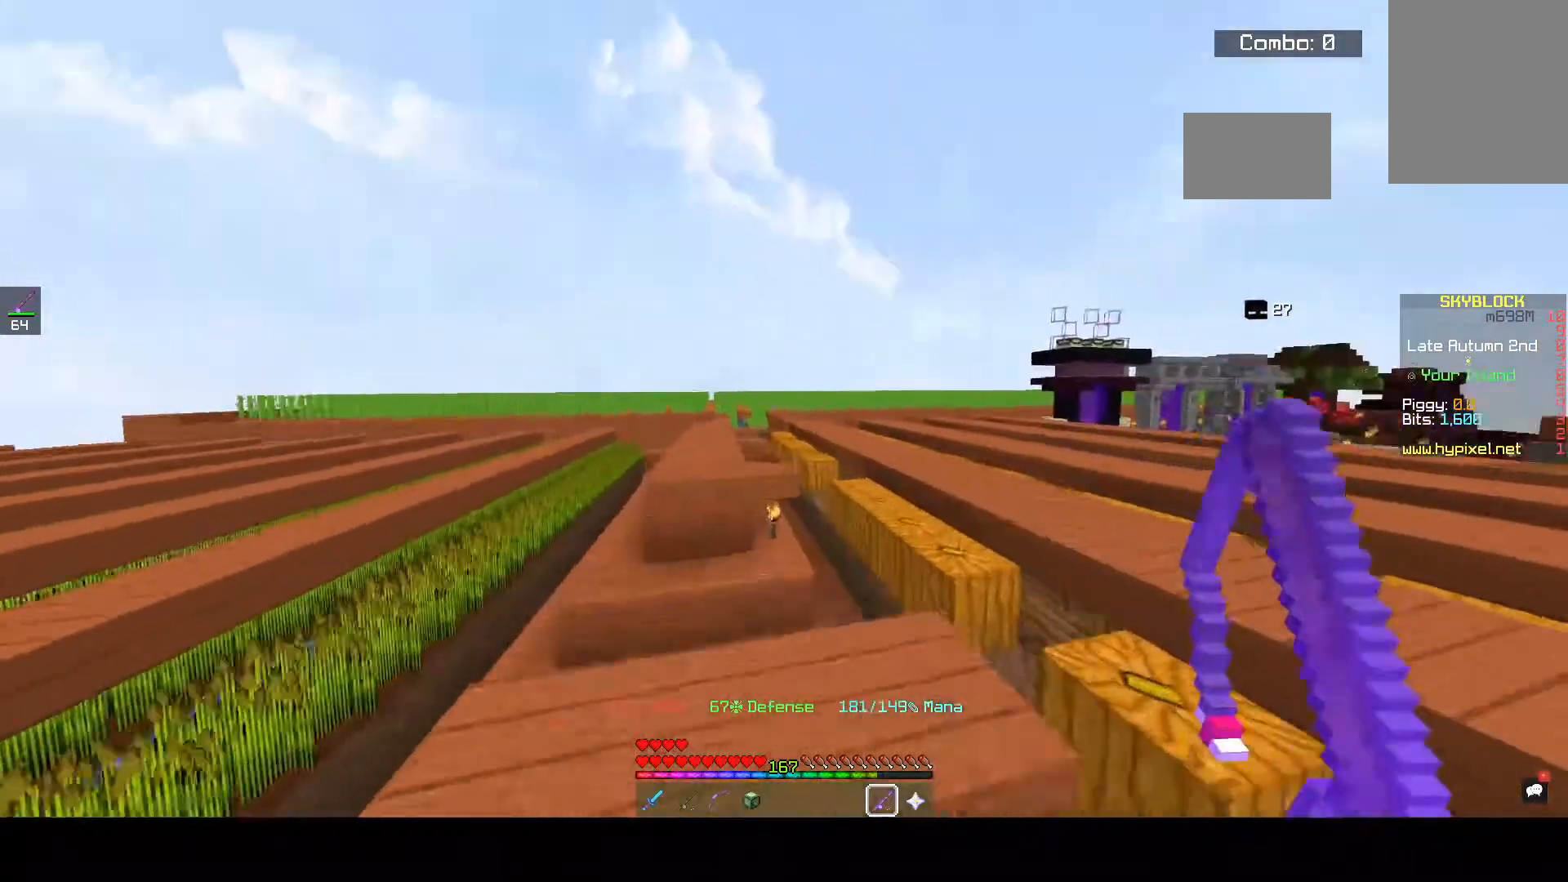
{"keys": ["space", "w"], "mouse": [], "events": [[367, "space", "down"]]}
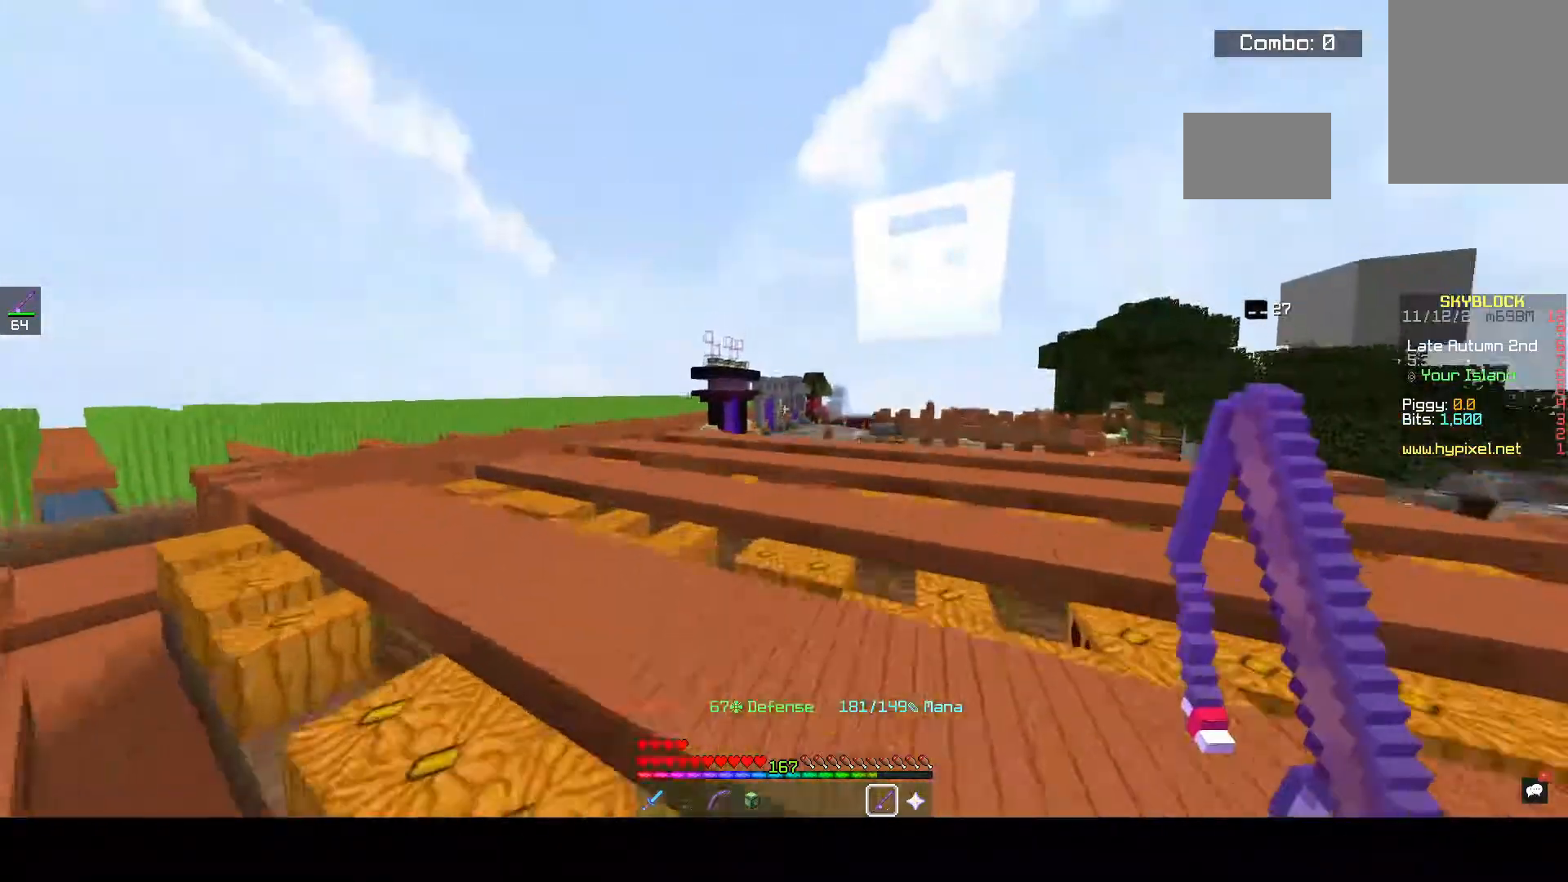
{"keys": ["w"], "mouse": [], "events": [[33, "space", "up"]]}
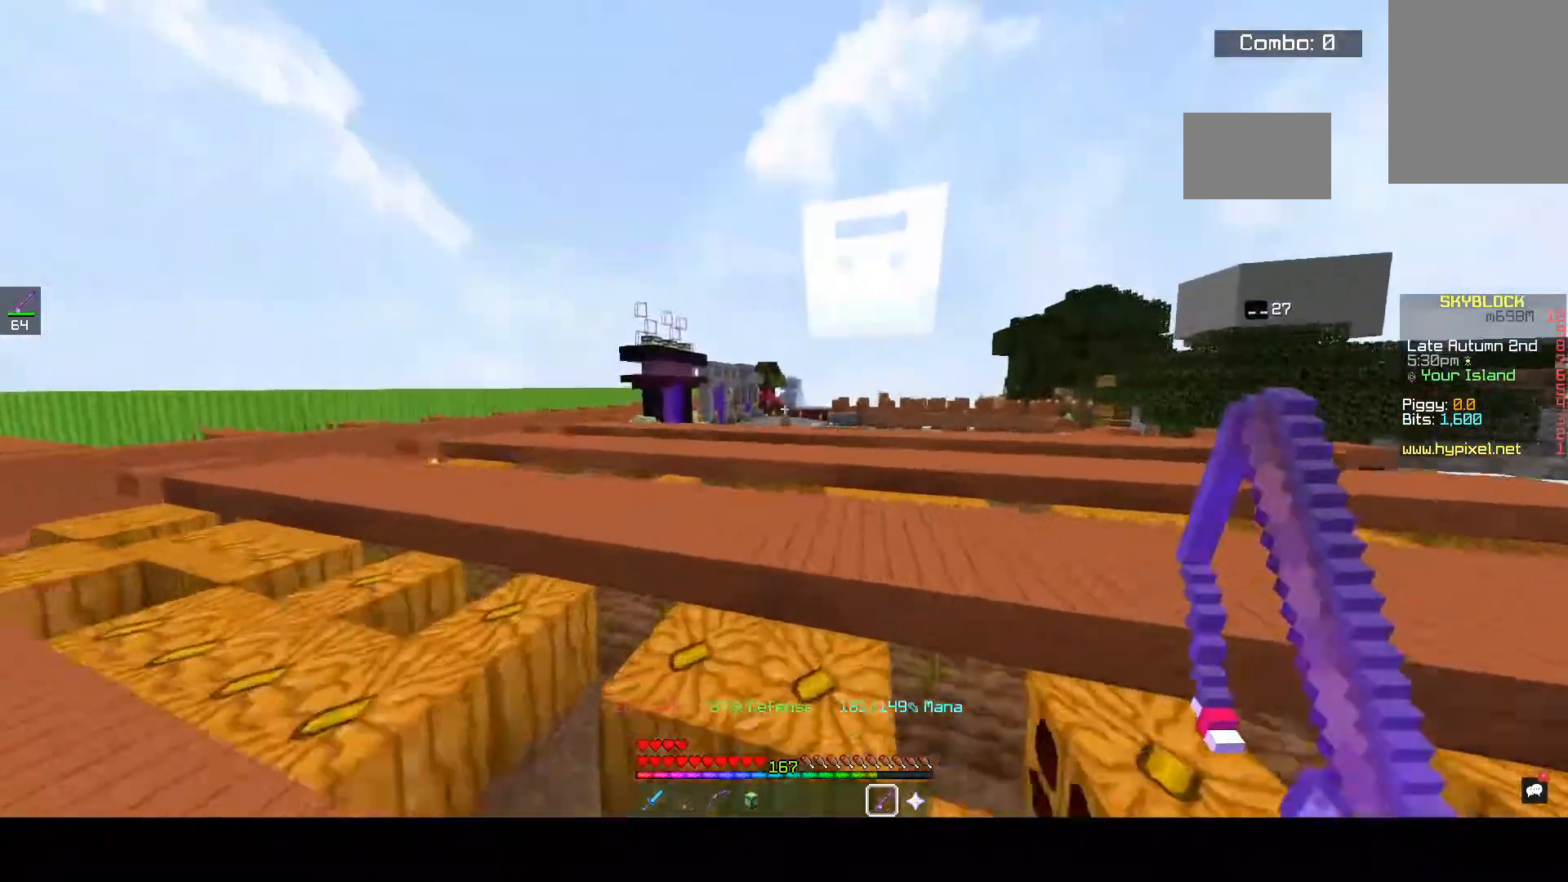
{"keys": ["w"], "mouse": [], "events": [[33, "space", "down"], [333, "space", "up"]]}
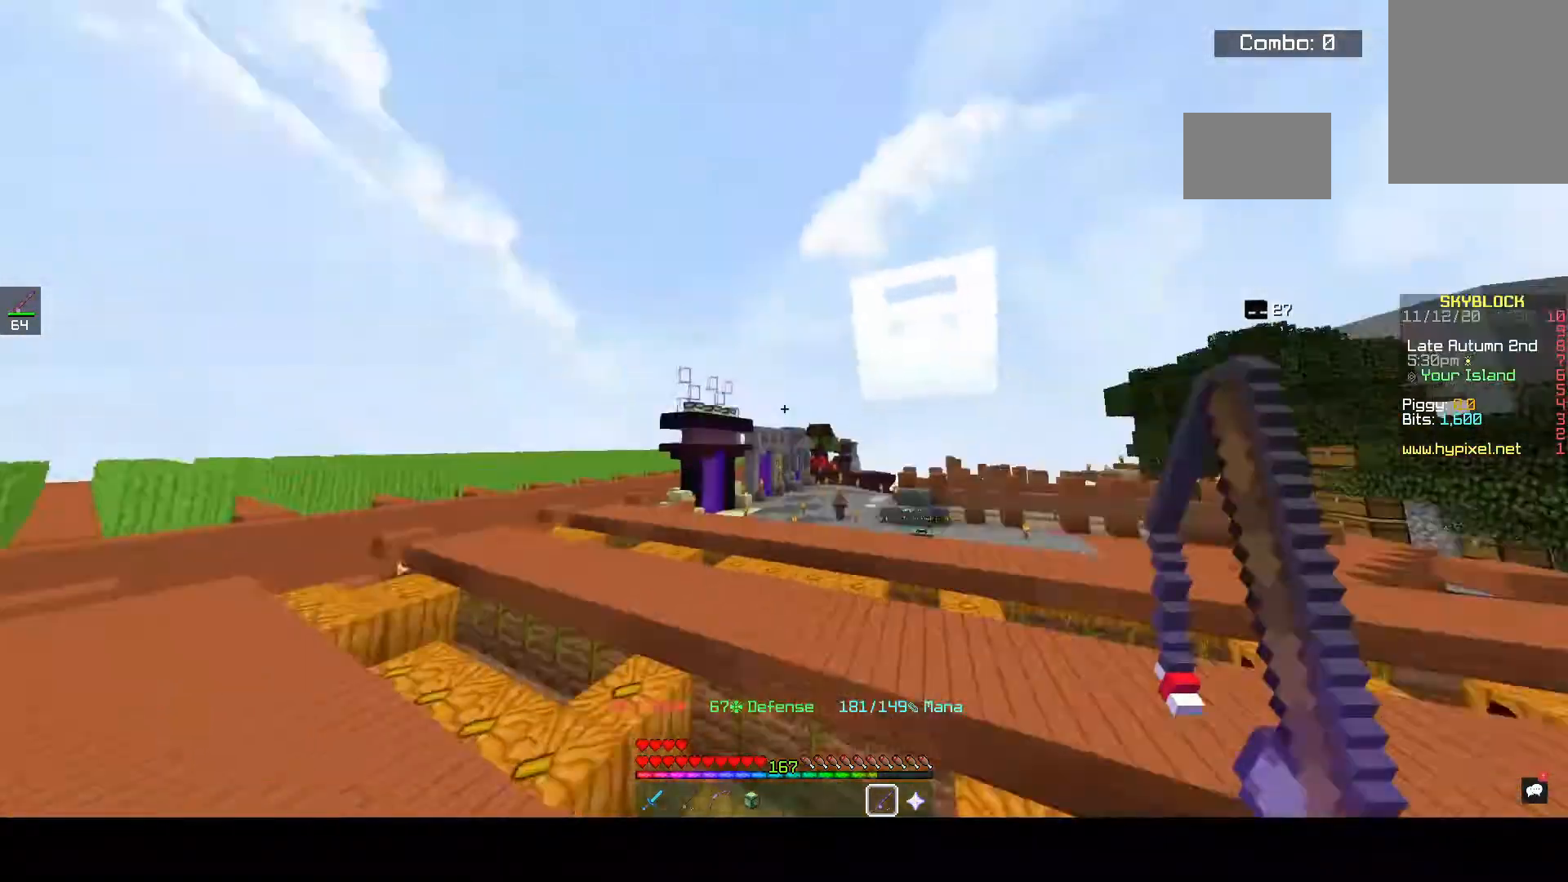
{"keys": ["w"], "mouse": ["right"], "events": [[100, "space", "down"], [300, "space", "up"], [433, "mouse_right", "down"]]}
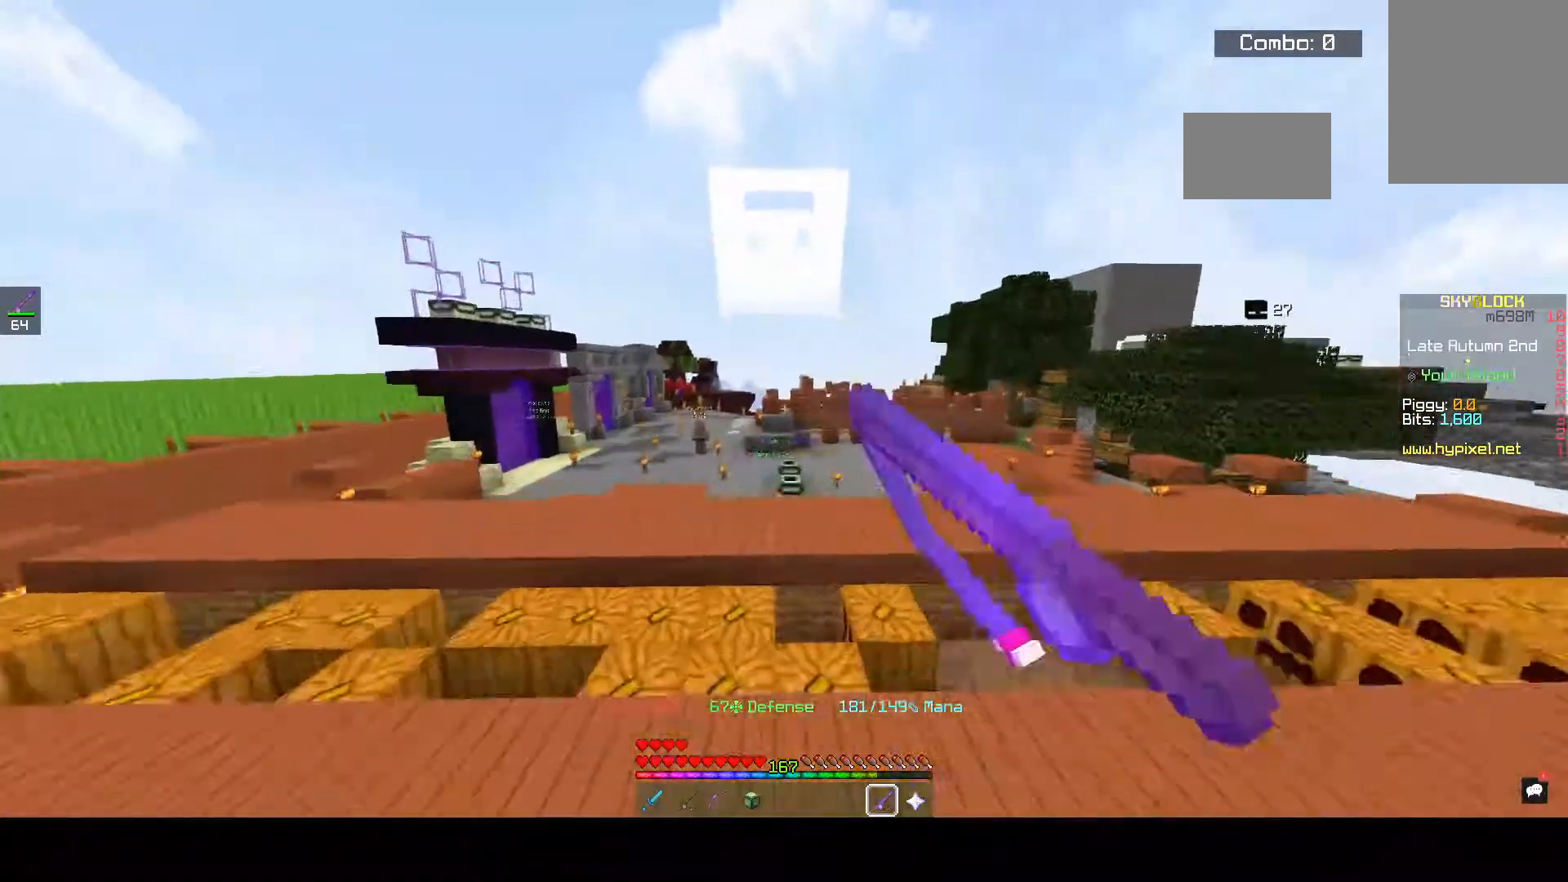
{"keys": ["w"], "mouse": [], "events": [[133, "mouse_right", "up"], [167, "mouse_right", "down"], [167, "space", "down"], [333, "mouse_right", "up"], [400, "space", "up"]]}
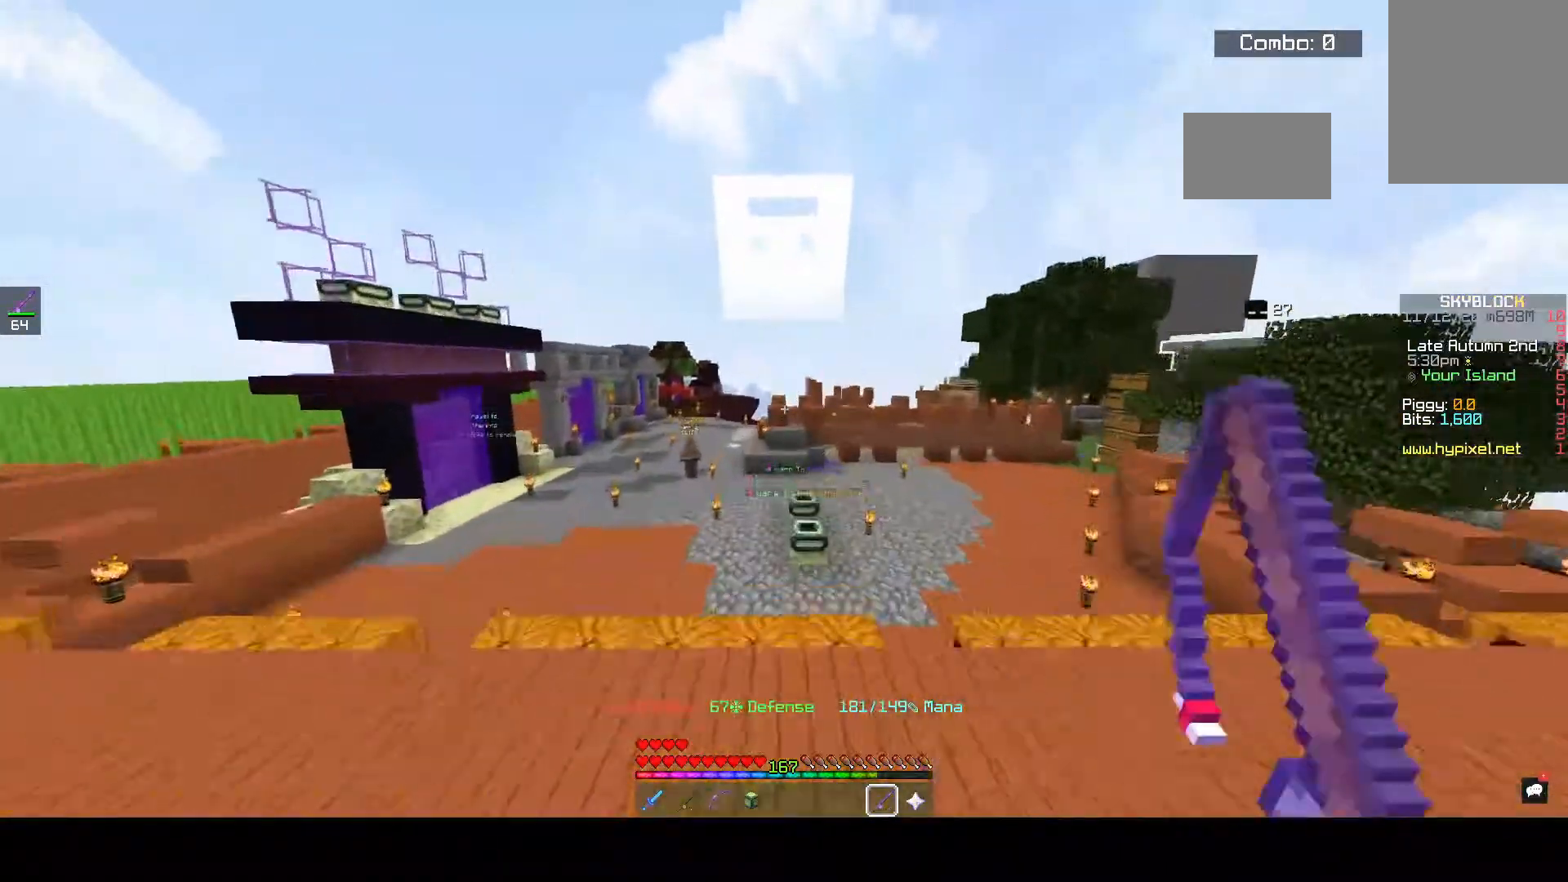
{"keys": ["d", "space", "w"], "mouse": ["right"], "events": [[267, "d", "down"], [333, "mouse_right", "down"], [467, "space", "down"]]}
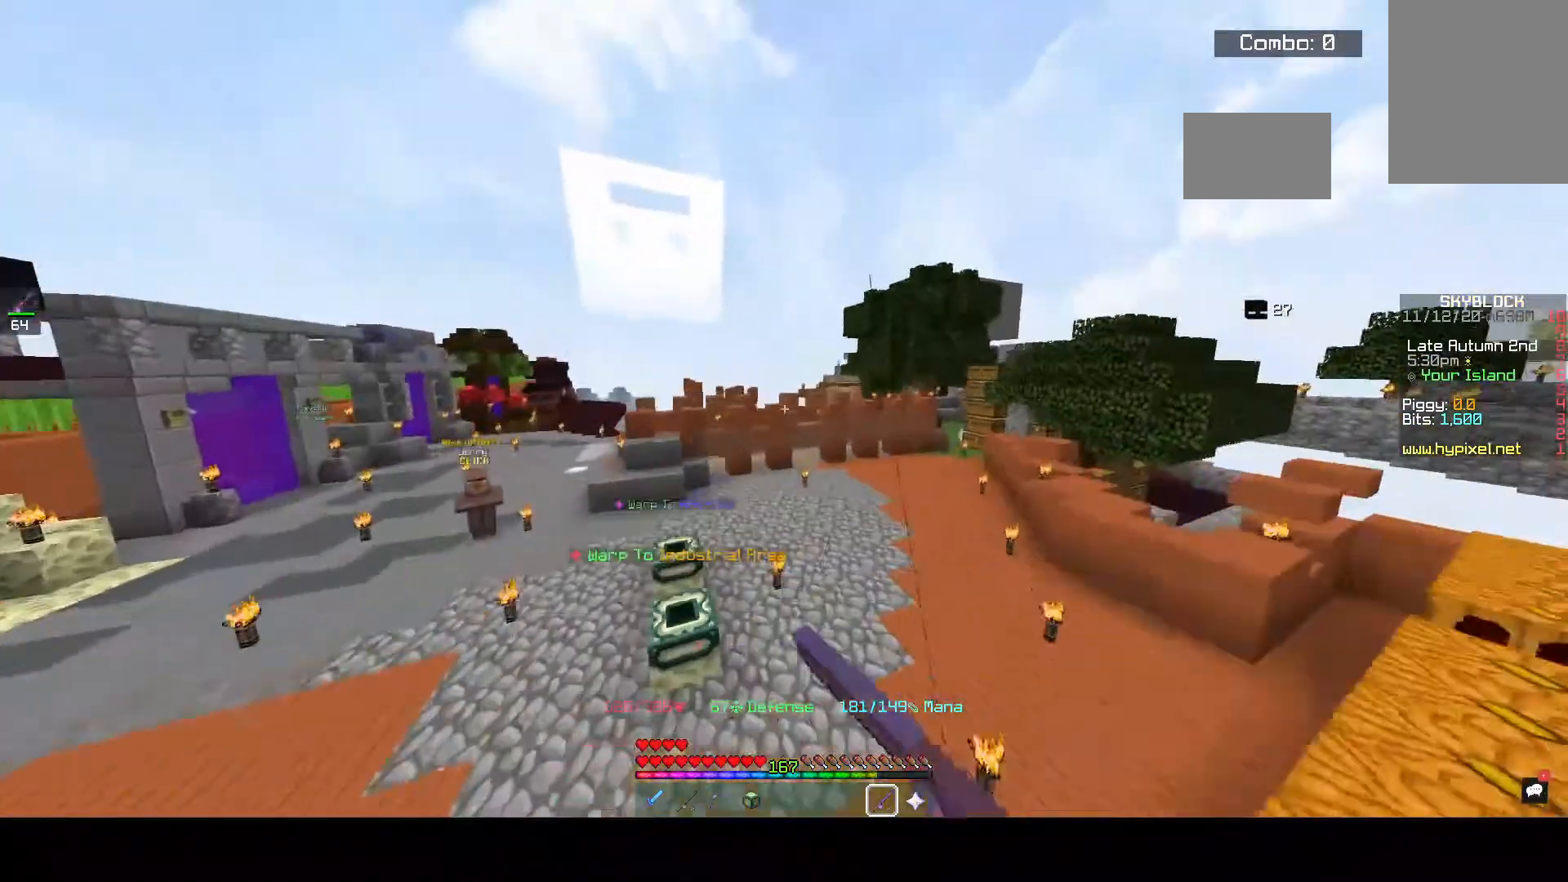
{"keys": ["d", "w"], "mouse": [], "events": [[333, "space", "up"], [433, "mouse_right", "up"]]}
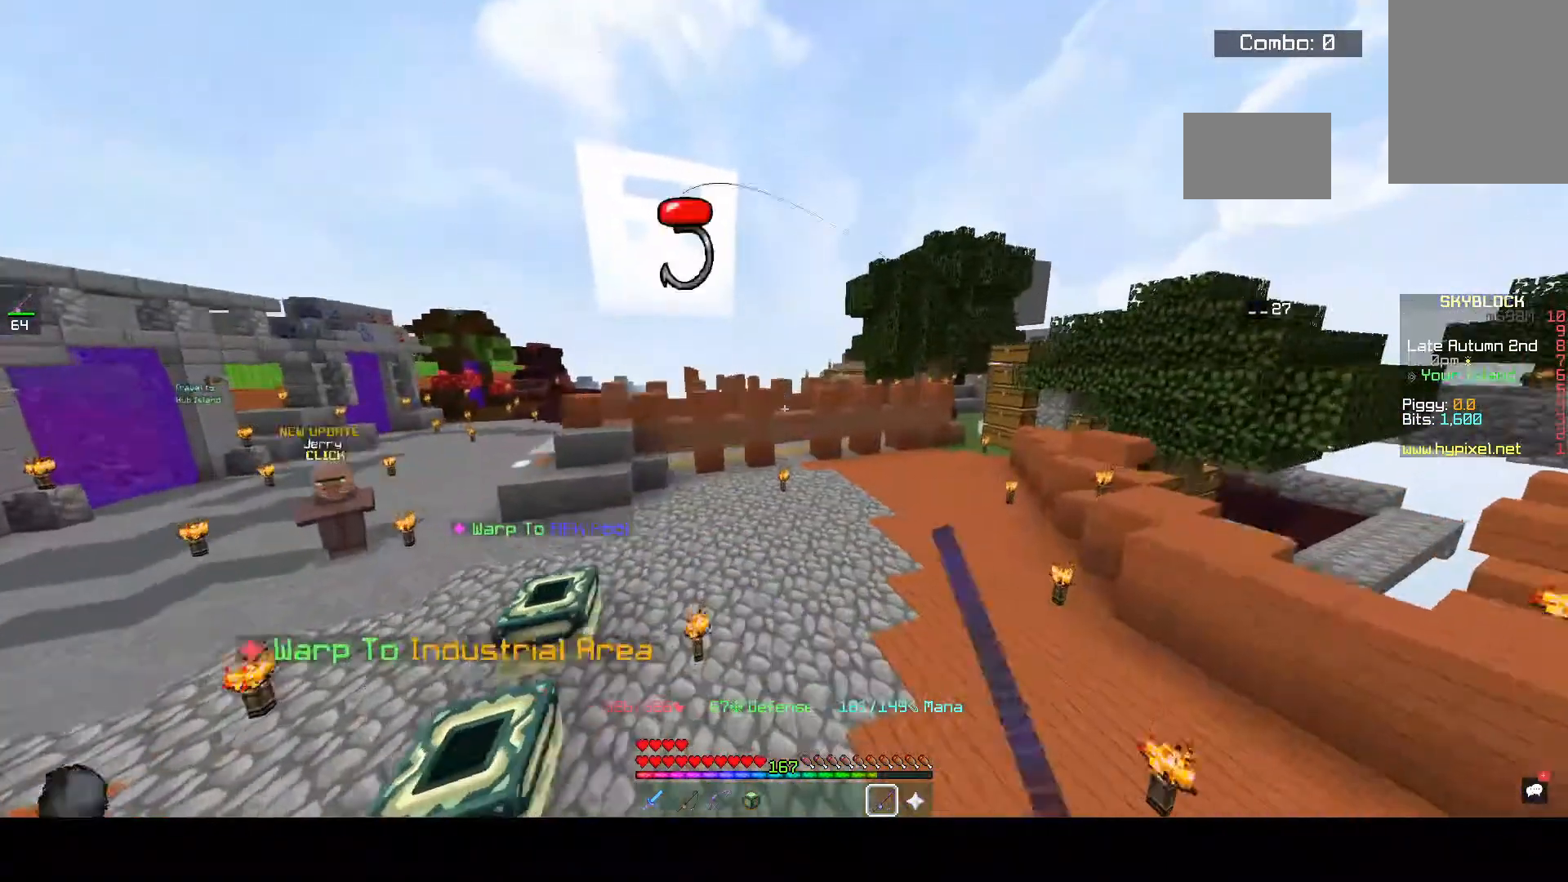
{"keys": ["d", "w"], "mouse": ["right"], "events": [[233, "d", "up"], [467, "d", "down"], [467, "mouse_right", "down"]]}